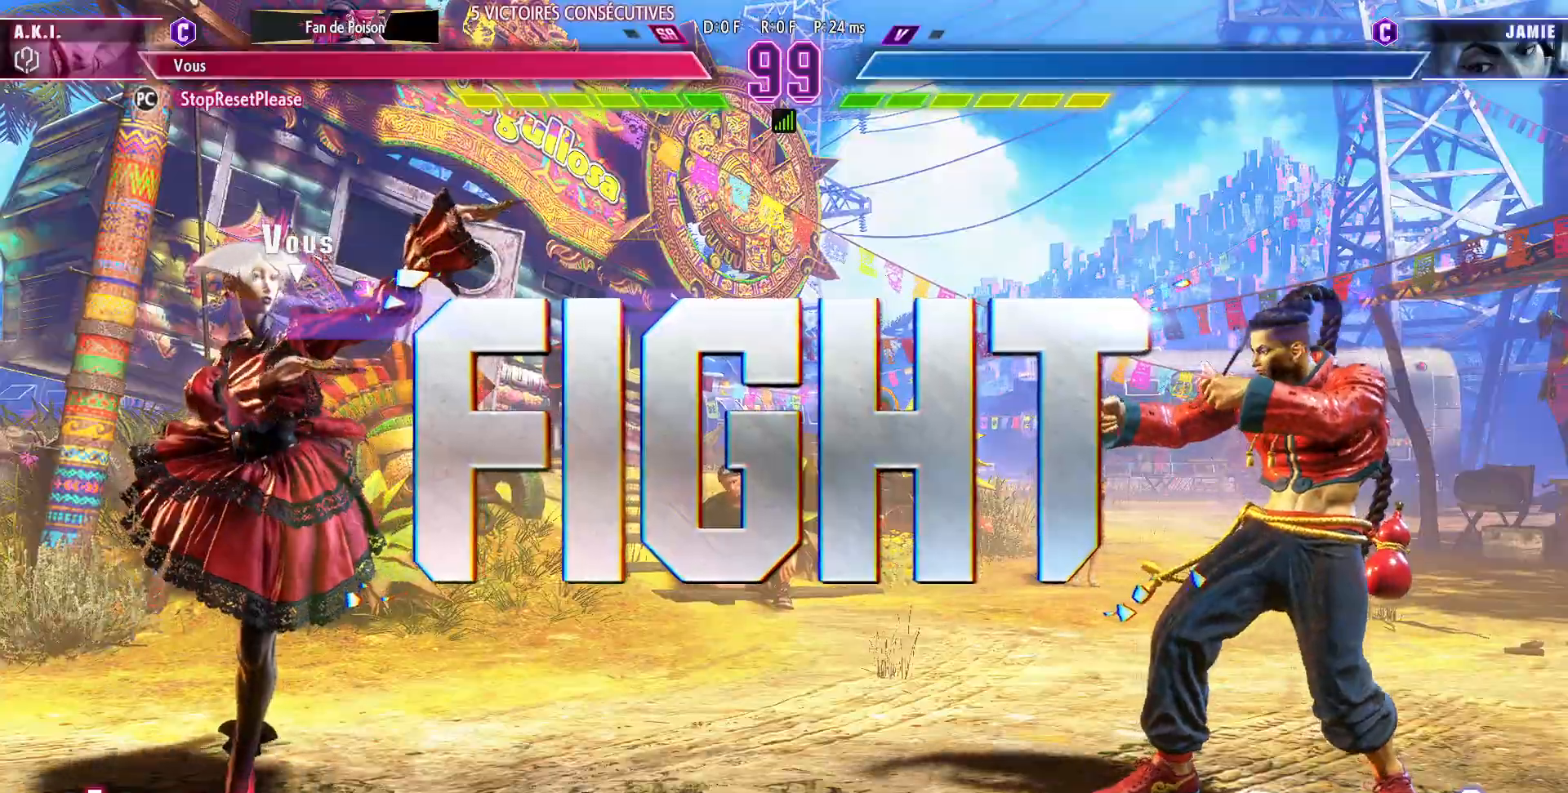
Gameplay with a controller (arcade stick); each line is a JSON object with the inputs held at the frame after it (dt_ms = milliseconds from this image to that frame). "events" lists button and stick changes between this image and that frame as [ms after this image, input, new state], when the widget could be followed in between. Not read: L3 R3.
{"dt_ms": 500, "buttons": [], "left_stick": "up", "events": [[67, "left_stick", "up"]]}
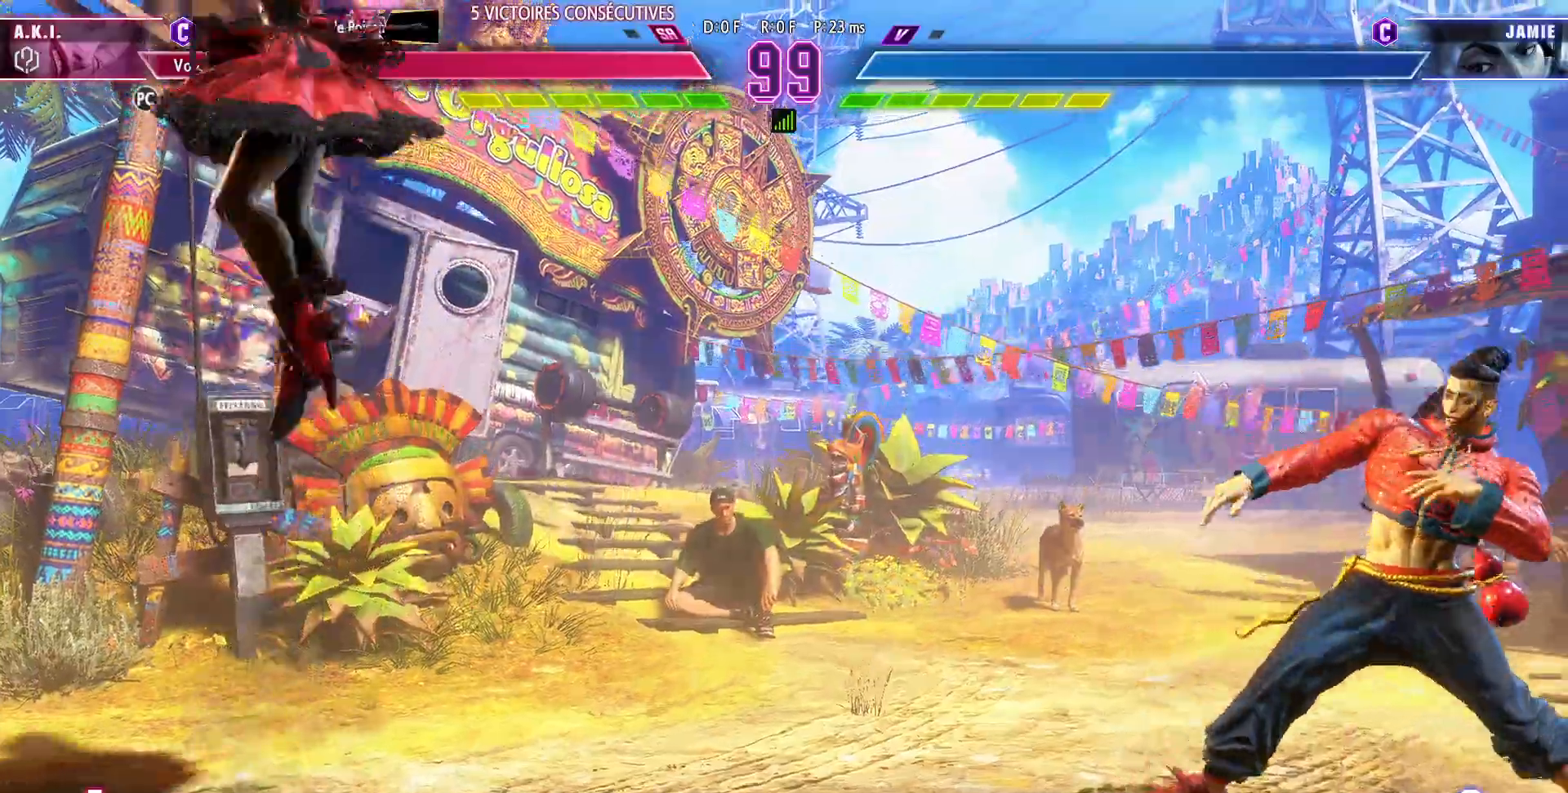
{"dt_ms": 500, "buttons": [], "left_stick": "center", "events": [[83, "left_stick", "center"]]}
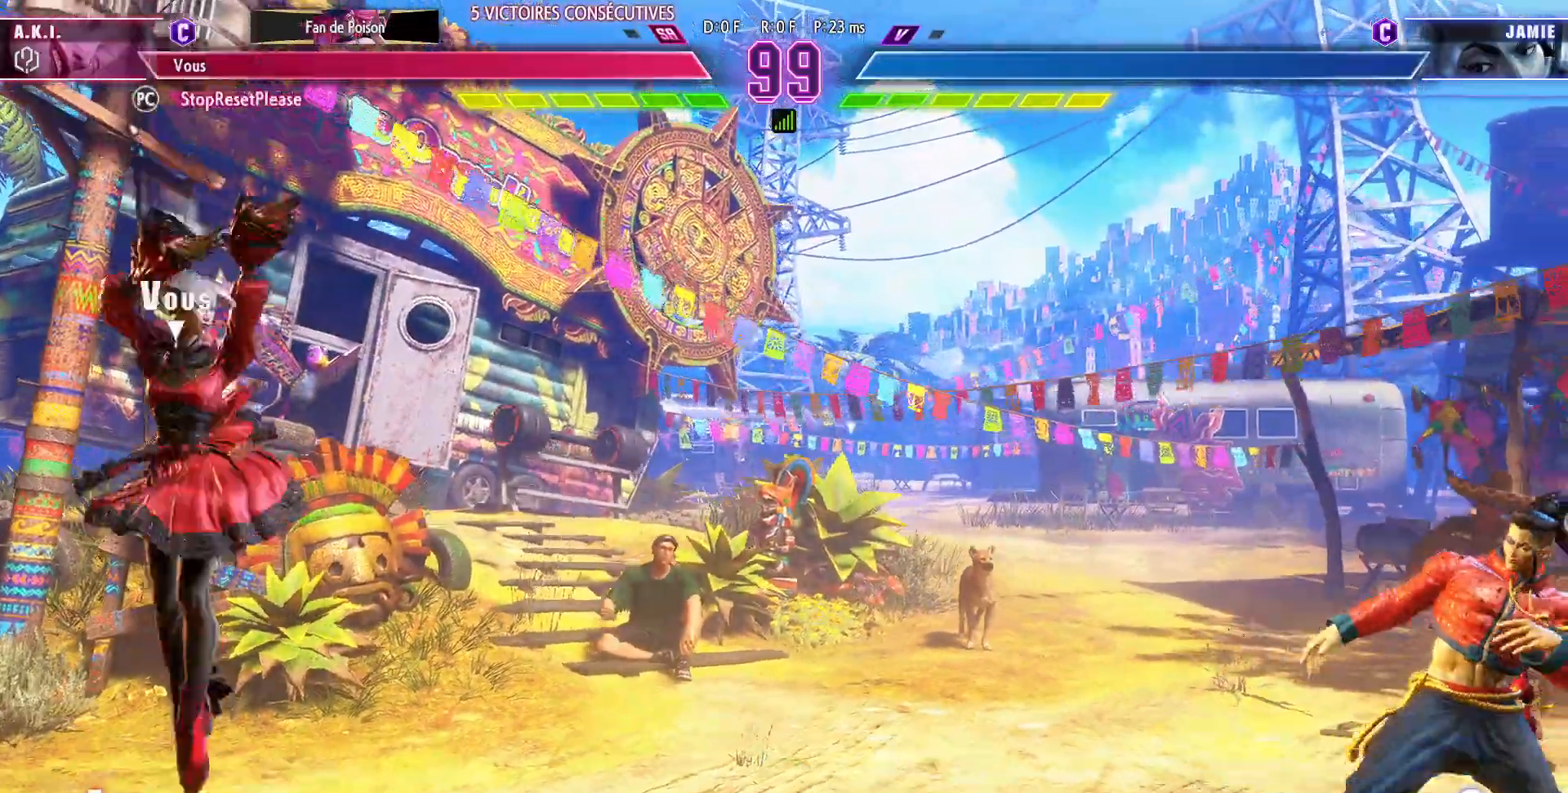
{"dt_ms": 500, "buttons": [], "left_stick": "right"}
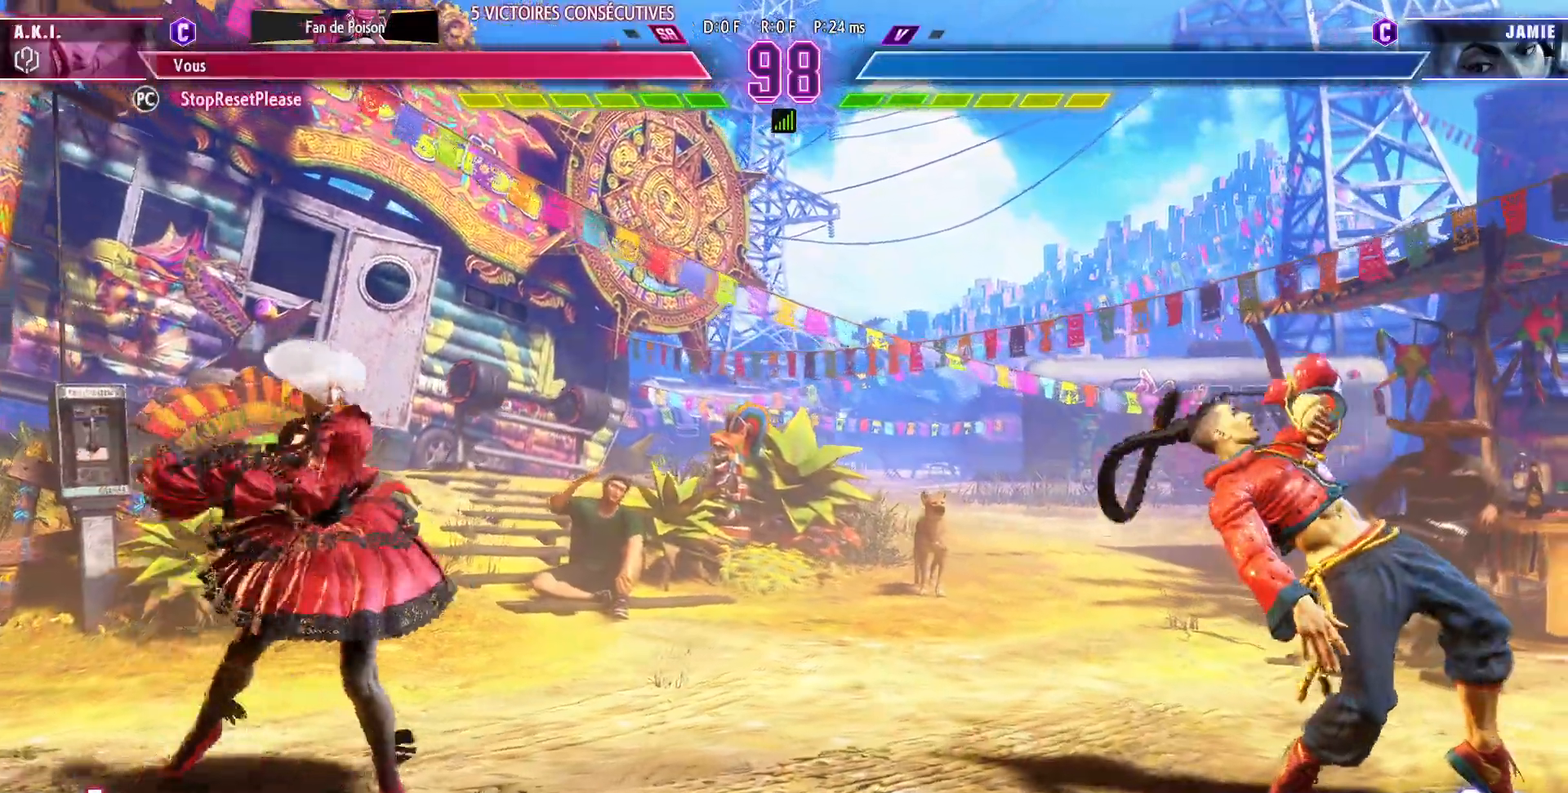
{"dt_ms": 500, "buttons": ["CIRCLE"], "left_stick": "down-left"}
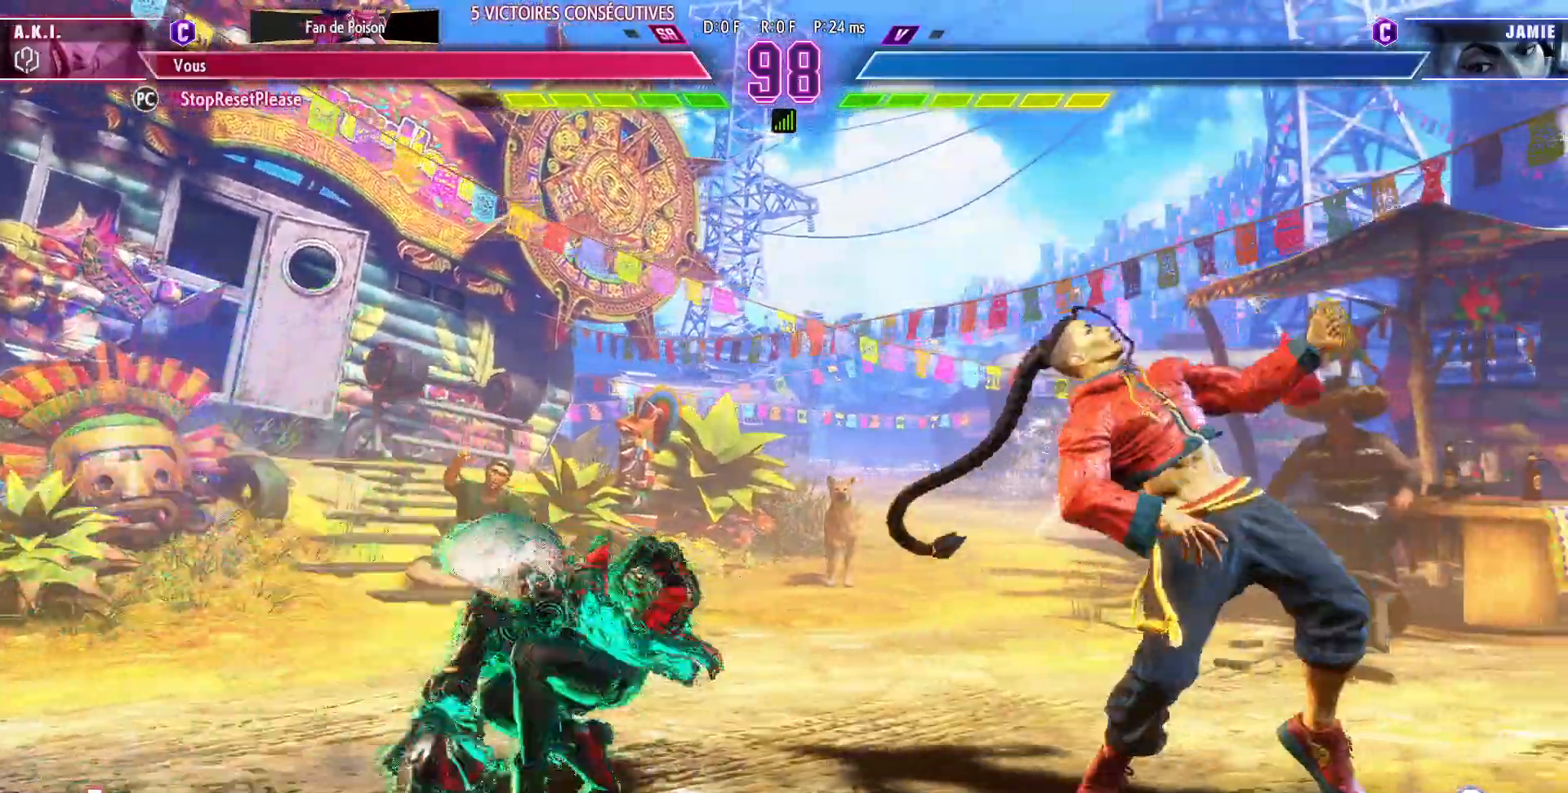
{"dt_ms": 500, "buttons": [], "left_stick": "down-left", "events": [[67, "CIRCLE", "up"]]}
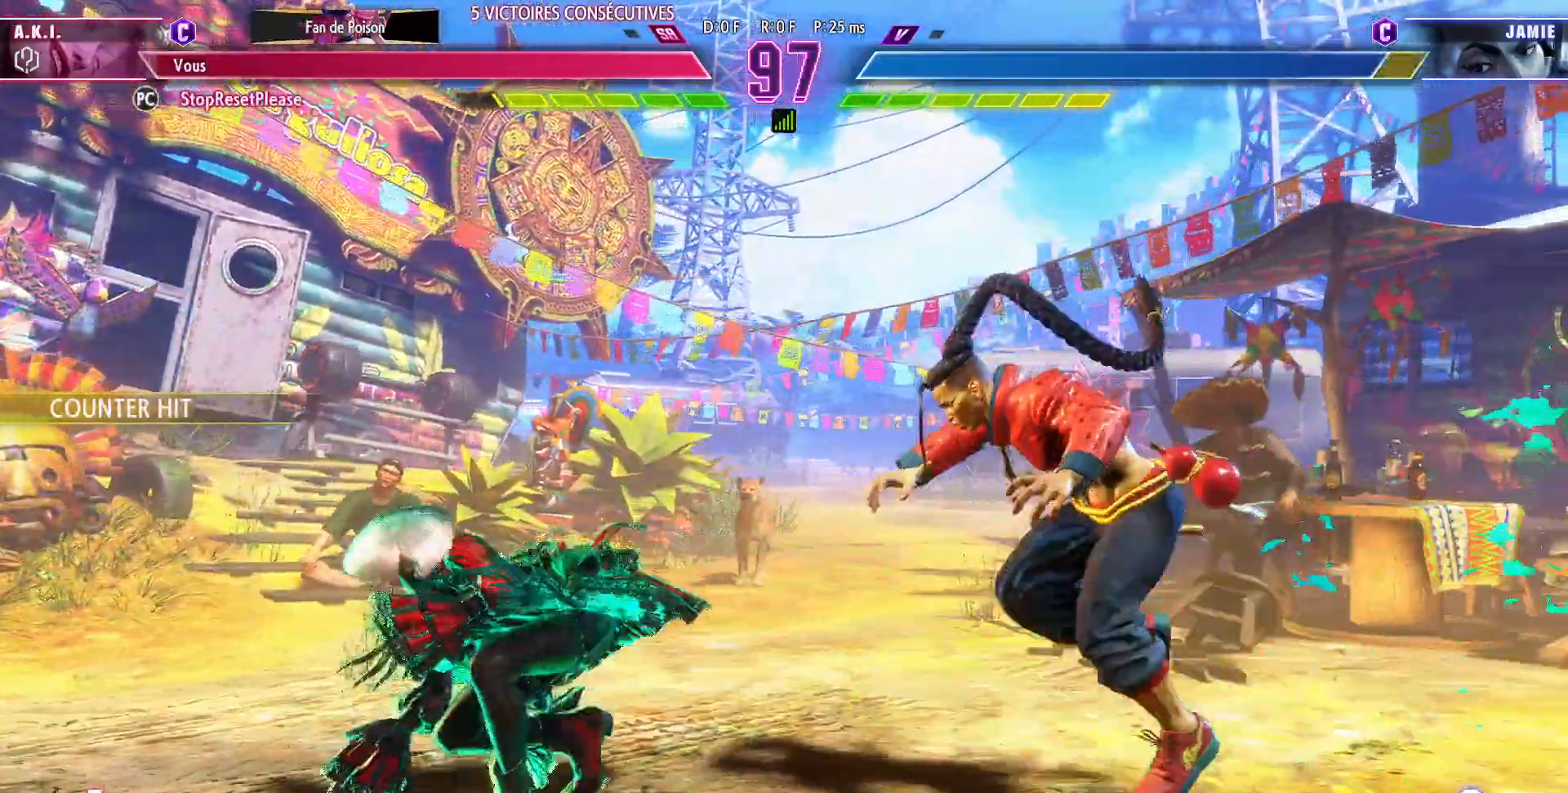
{"dt_ms": 500, "buttons": [], "left_stick": "left", "events": [[17, "TRIANGLE", "down"], [117, "TRIANGLE", "up"], [133, "left_stick", "down-right"], [233, "R1", "down"], [267, "left_stick", "center"], [350, "R1", "up"], [433, "left_stick", "left"]]}
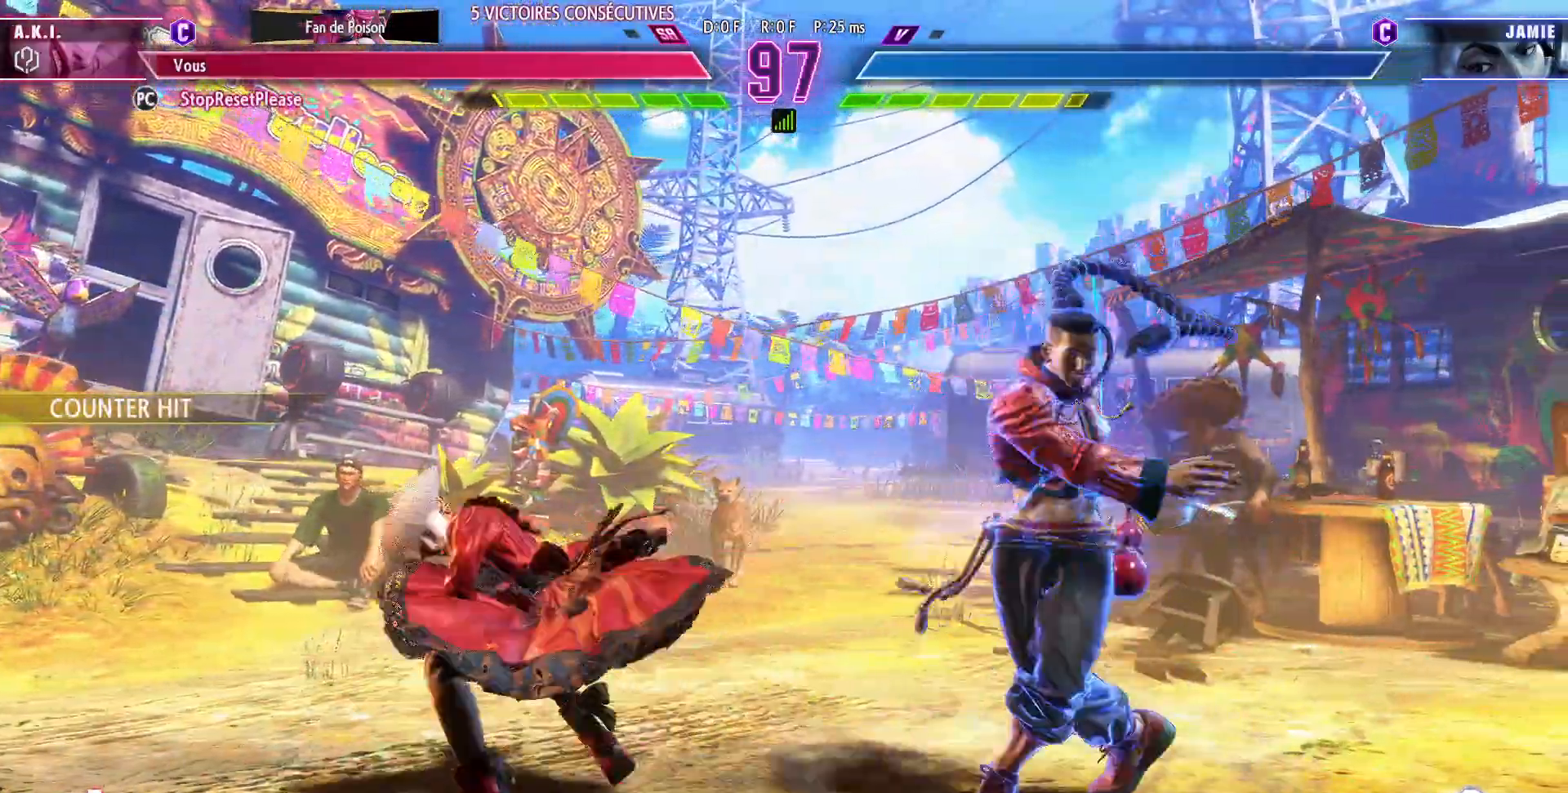
{"dt_ms": 500, "buttons": ["TRIANGLE"], "left_stick": "down-left", "events": [[267, "left_stick", "down-left"], [483, "TRIANGLE", "down"]]}
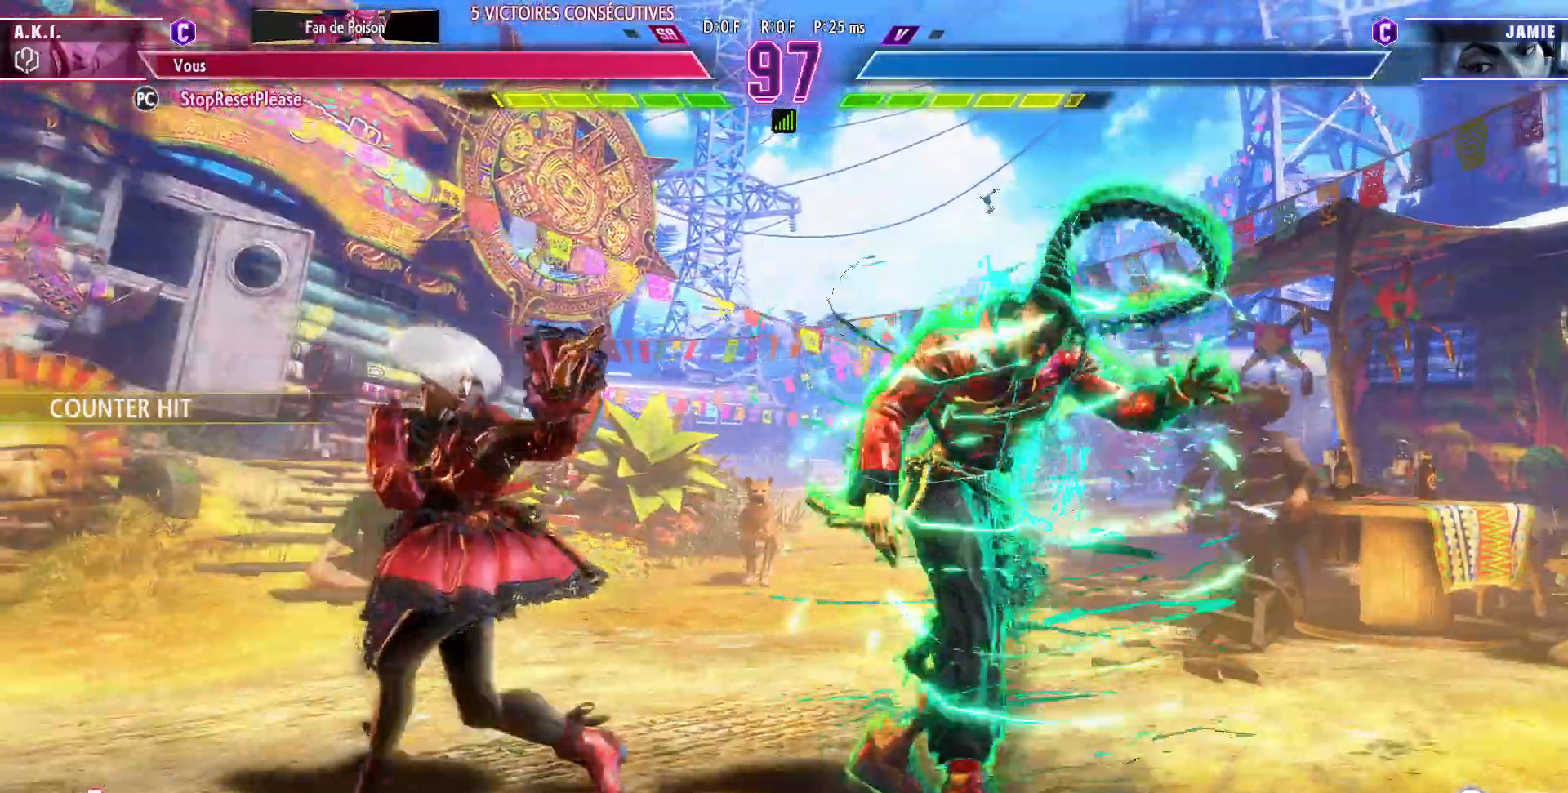
{"dt_ms": 500, "buttons": [], "left_stick": "down-left"}
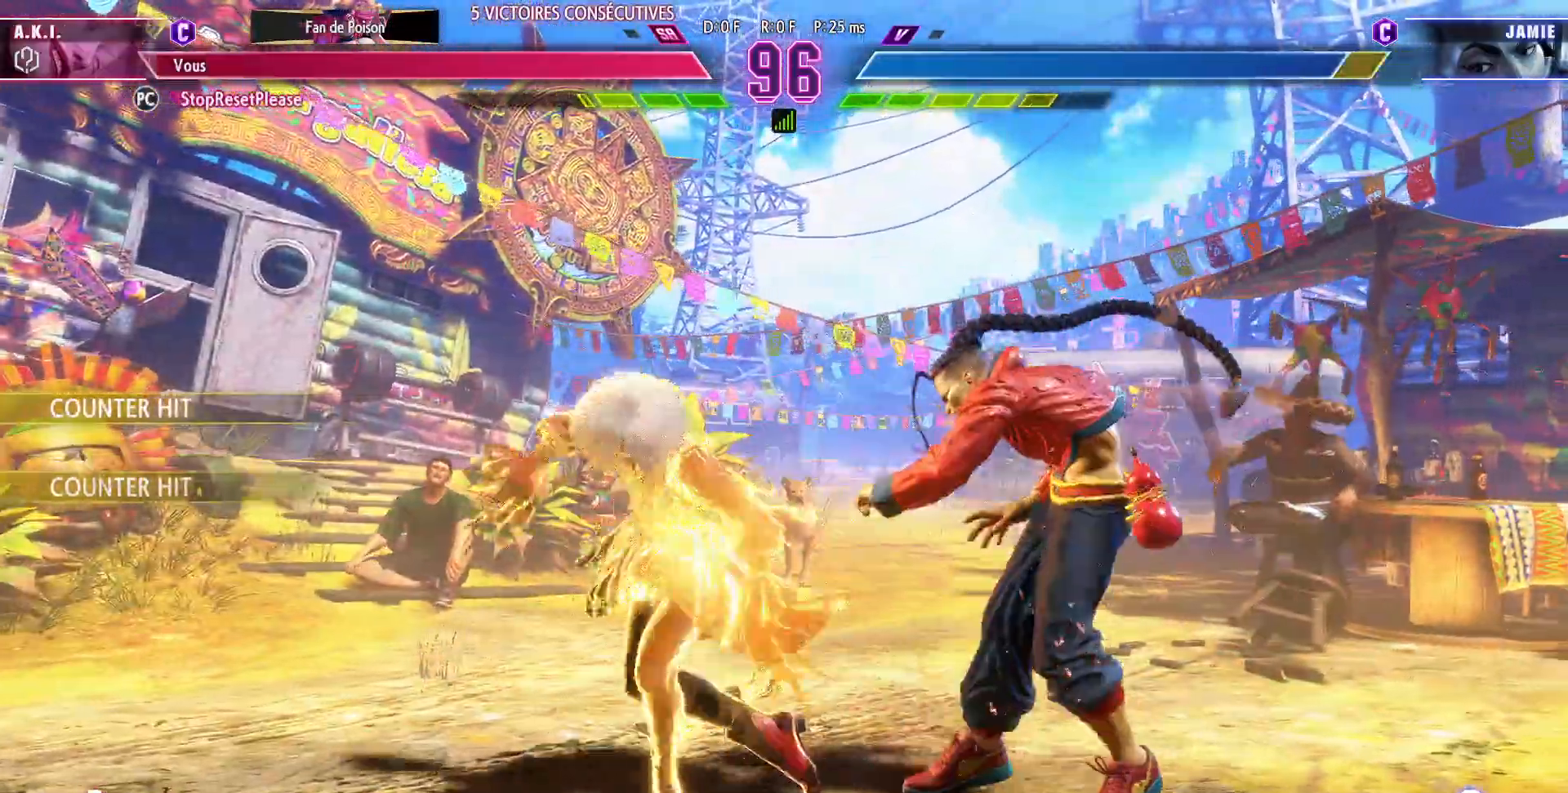
{"dt_ms": 500, "buttons": [], "left_stick": "down-left", "events": []}
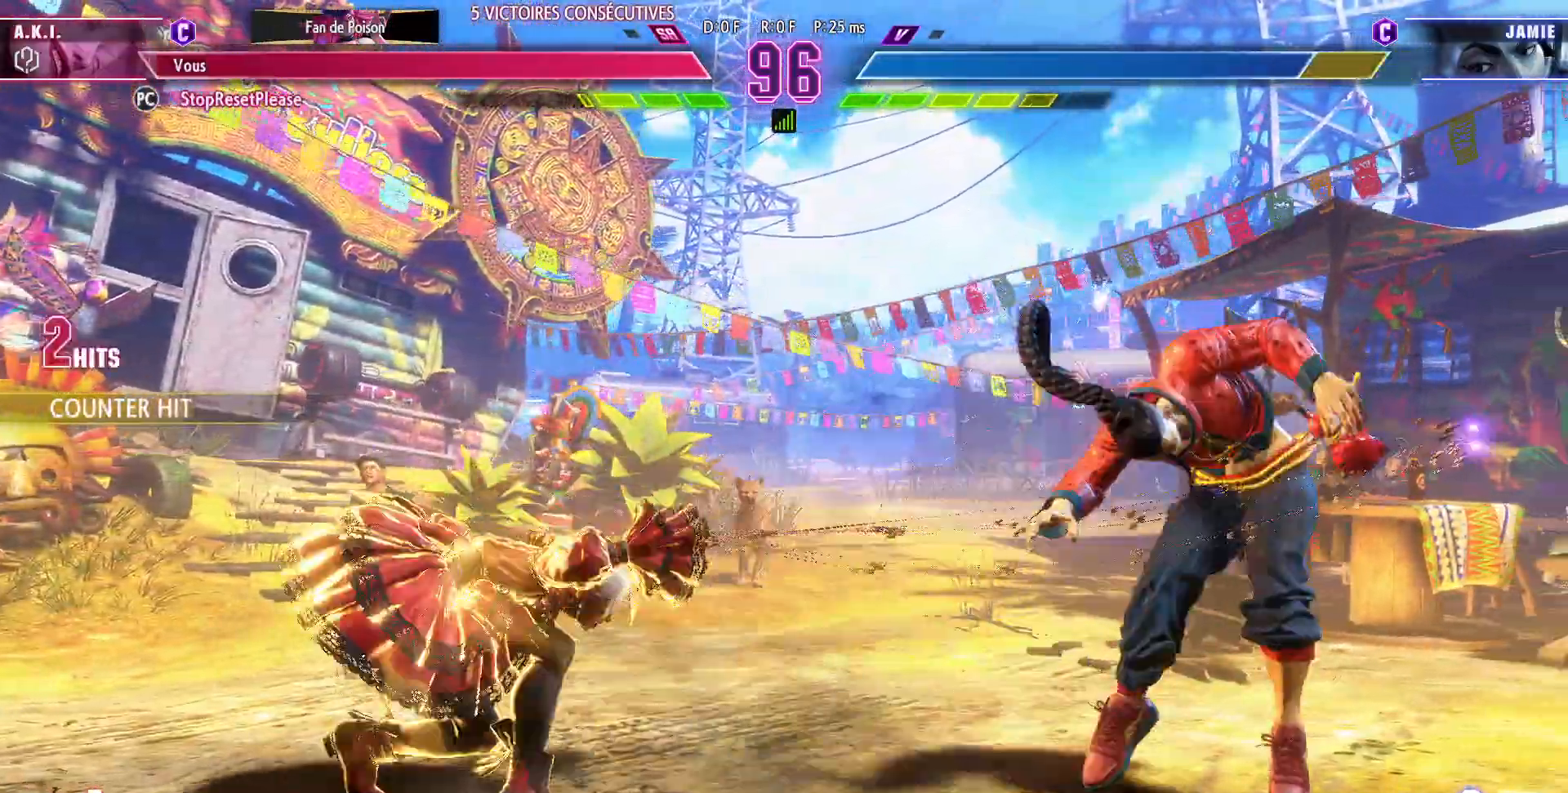
{"dt_ms": 500, "buttons": [], "left_stick": "down-left", "events": [[383, "SQUARE", "down"], [467, "SQUARE", "up"]]}
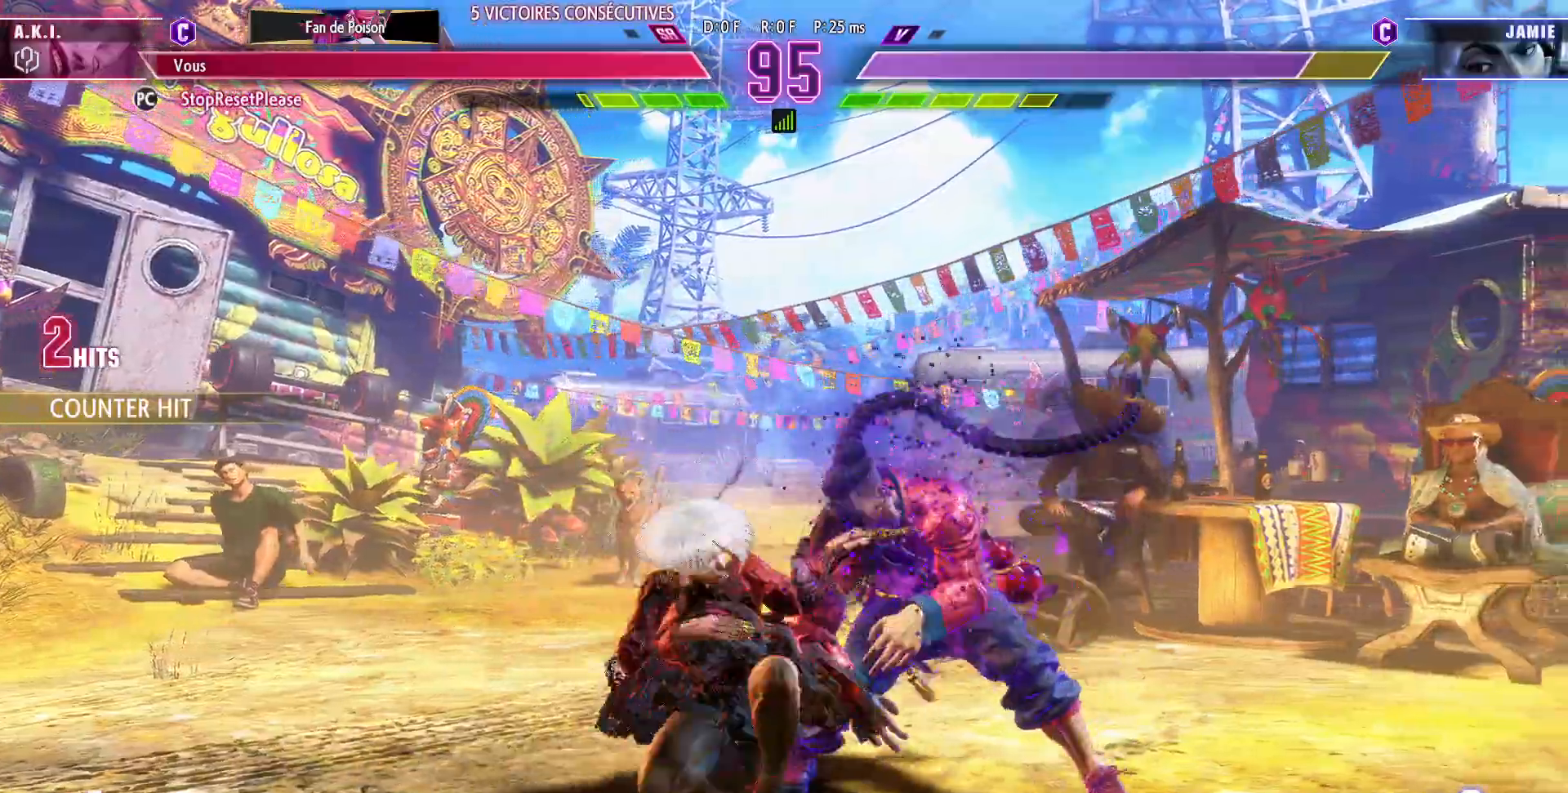
{"dt_ms": 500, "buttons": [], "left_stick": "center", "events": [[150, "SQUARE", "down"], [233, "SQUARE", "up"], [317, "left_stick", "right"], [383, "R1", "down"], [433, "left_stick", "center"], [483, "R1", "up"]]}
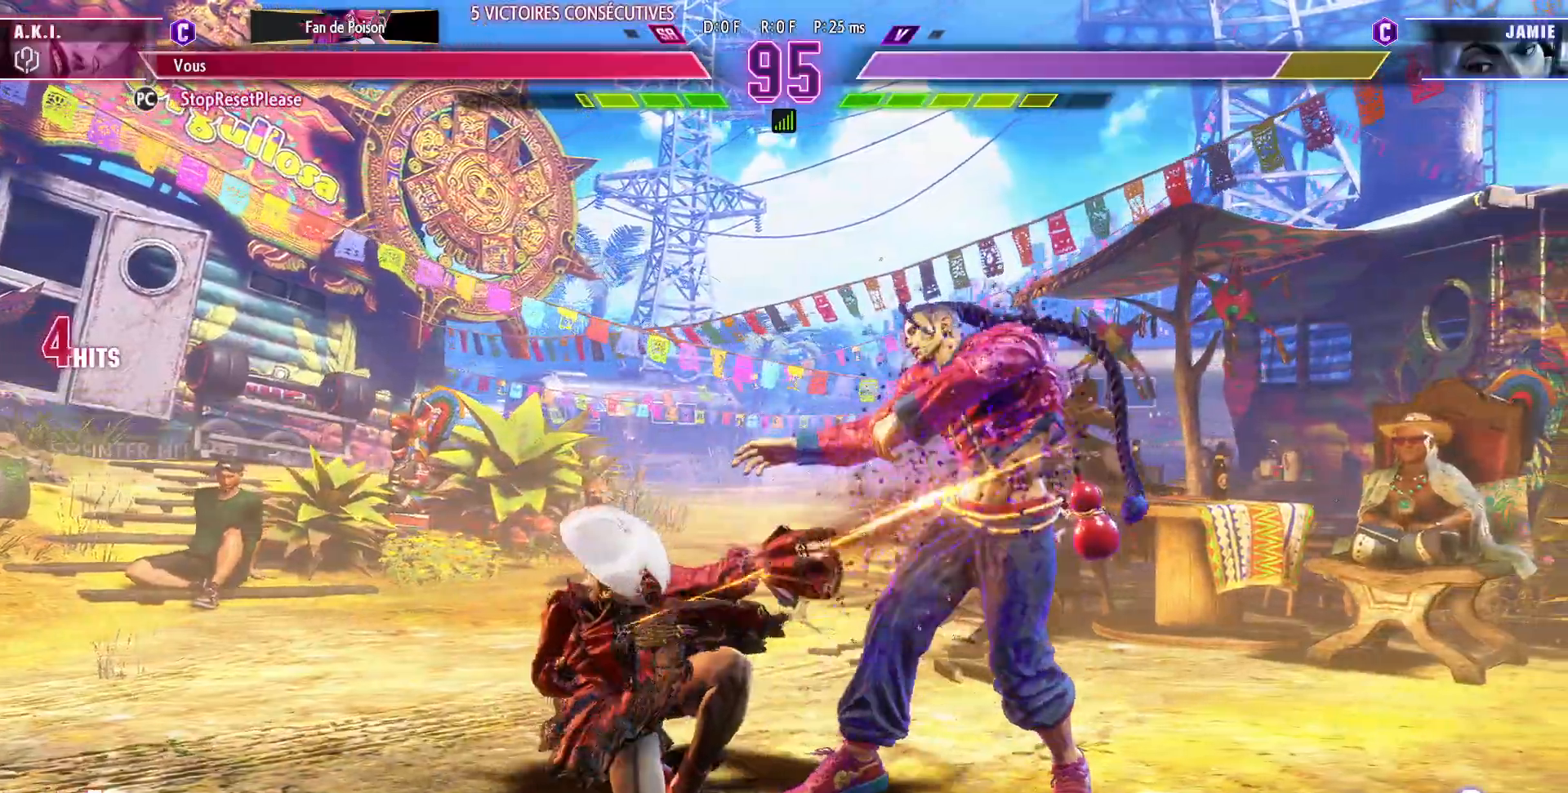
{"dt_ms": 500, "buttons": [], "left_stick": "center", "events": []}
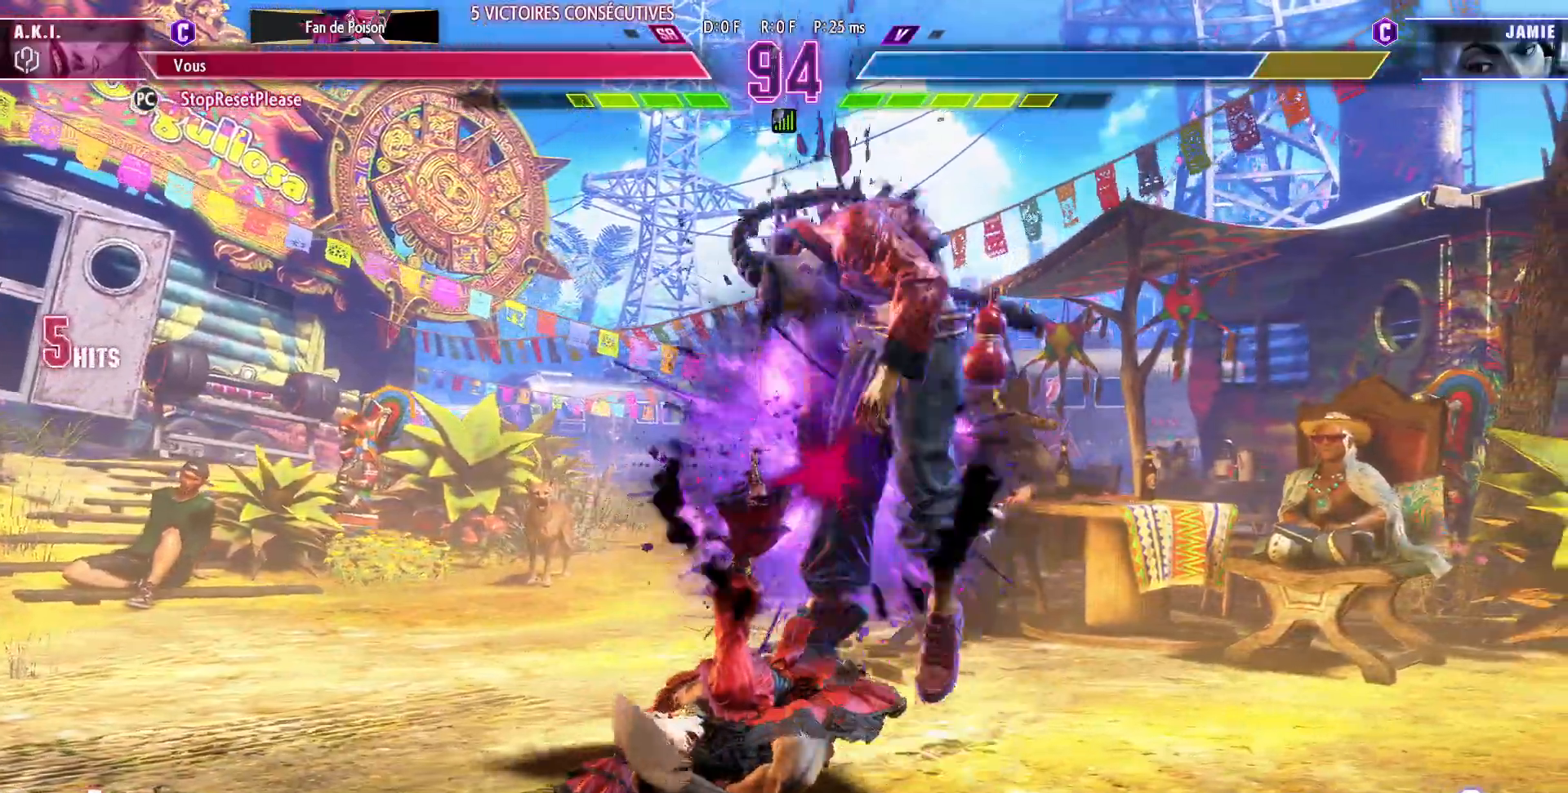
{"dt_ms": 500, "buttons": ["CIRCLE", "TRIANGLE"], "left_stick": "center"}
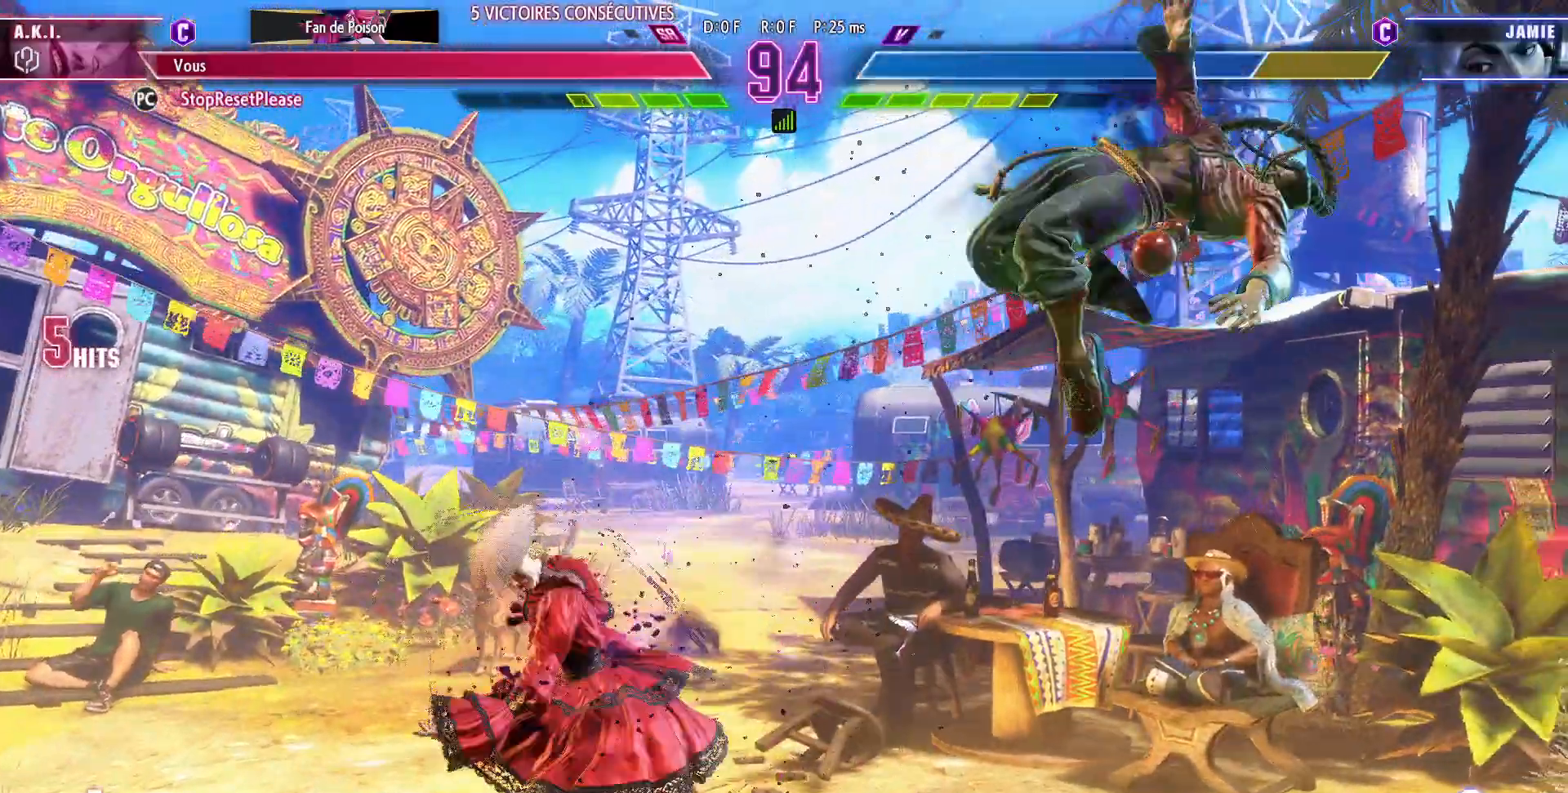
{"dt_ms": 500, "buttons": [], "left_stick": "down-left", "events": [[67, "CIRCLE", "up"], [100, "TRIANGLE", "up"], [250, "TRIANGLE", "down"], [350, "TRIANGLE", "up"], [433, "left_stick", "down-left"]]}
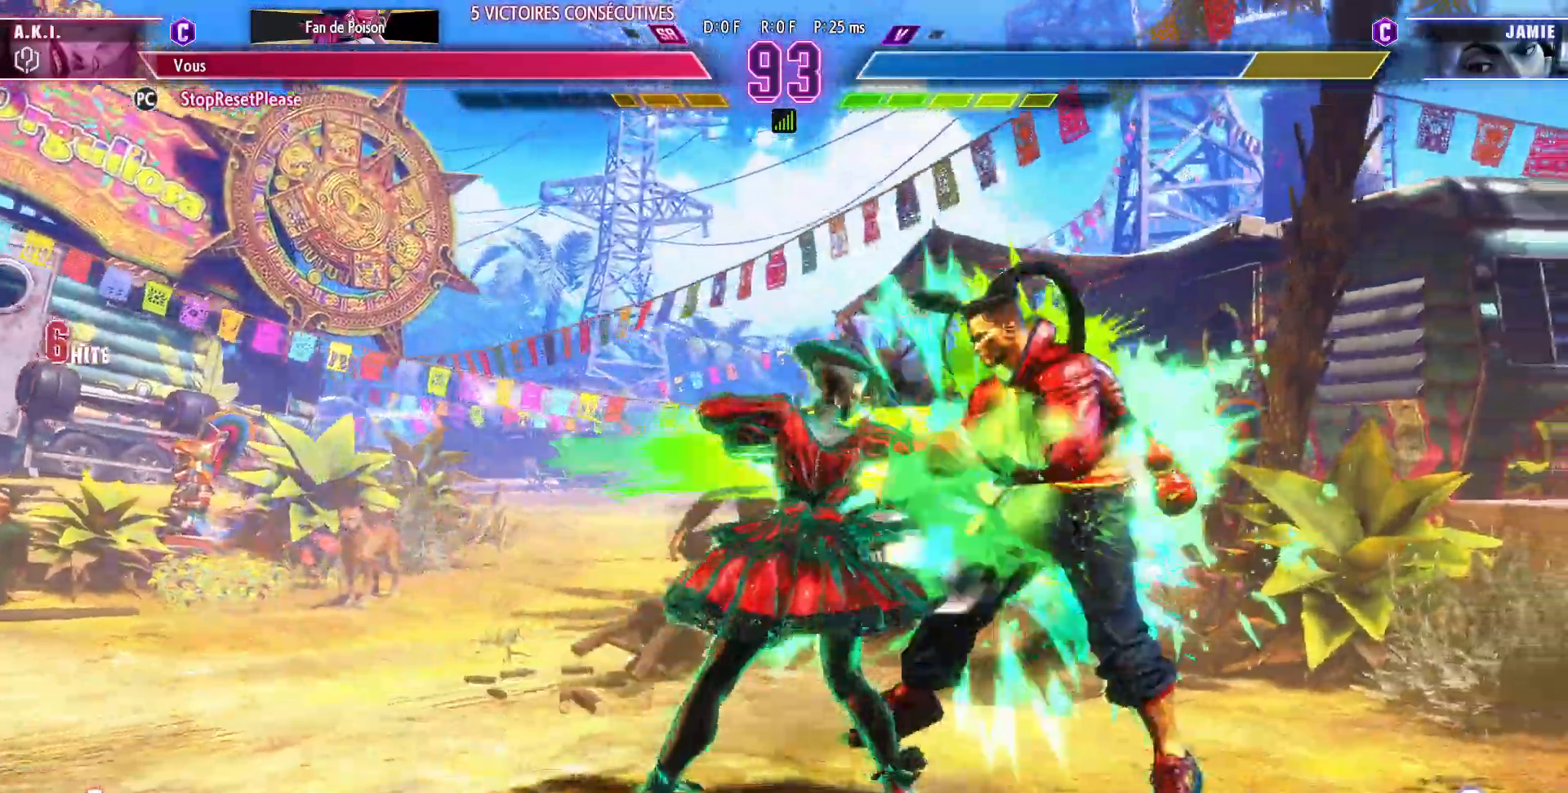
{"dt_ms": 500, "buttons": [], "left_stick": "center", "events": [[17, "SQUARE", "down"], [17, "TRIANGLE", "down"], [83, "TRIANGLE", "up"], [100, "SQUARE", "up"], [250, "left_stick", "center"], [283, "R2", "down"], [367, "R2", "up"]]}
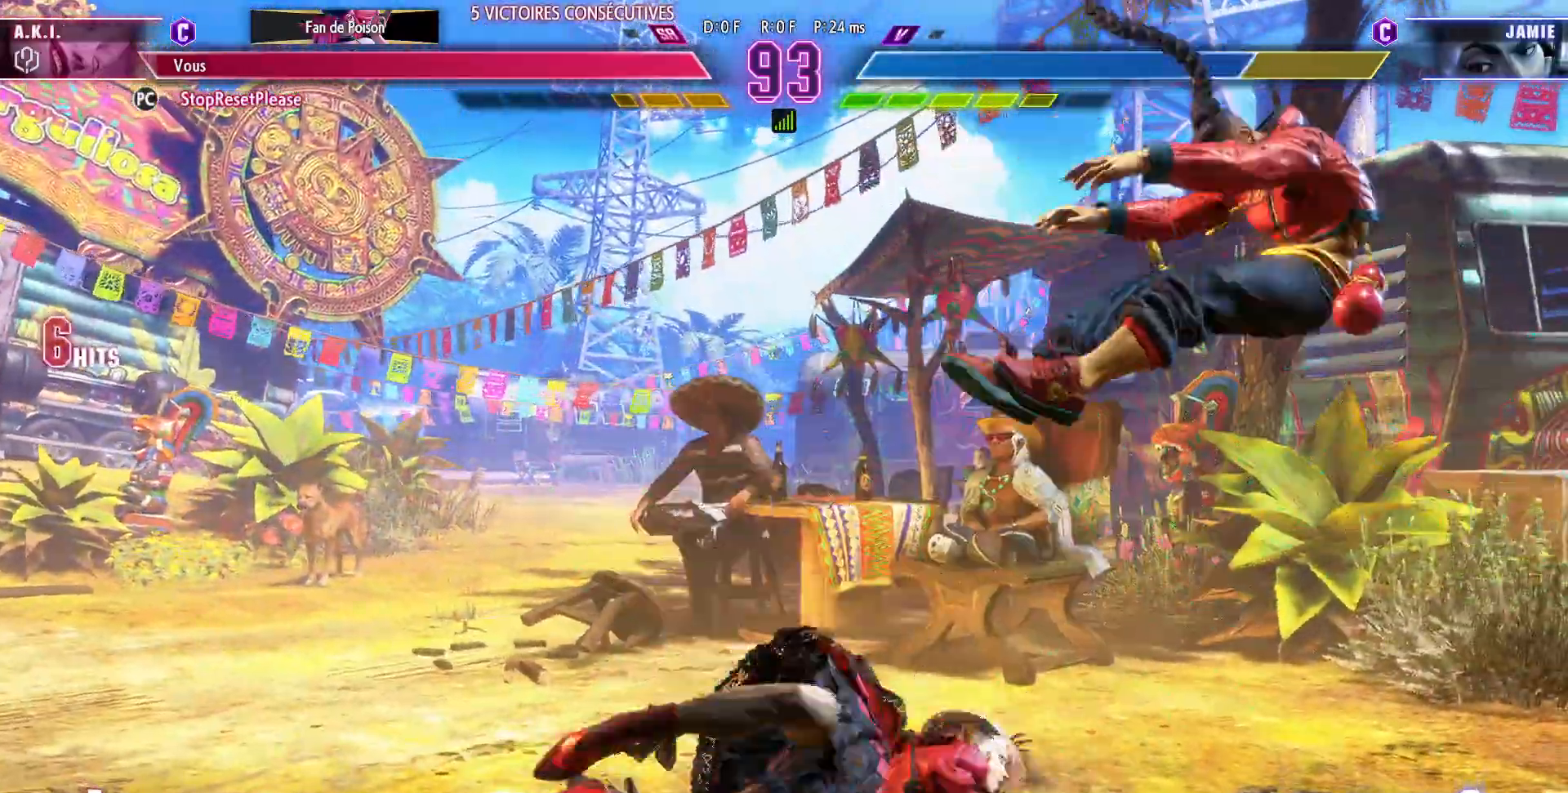
{"dt_ms": 500, "buttons": [], "left_stick": "right", "events": [[217, "left_stick", "left"], [300, "left_stick", "down-left"], [483, "left_stick", "right"]]}
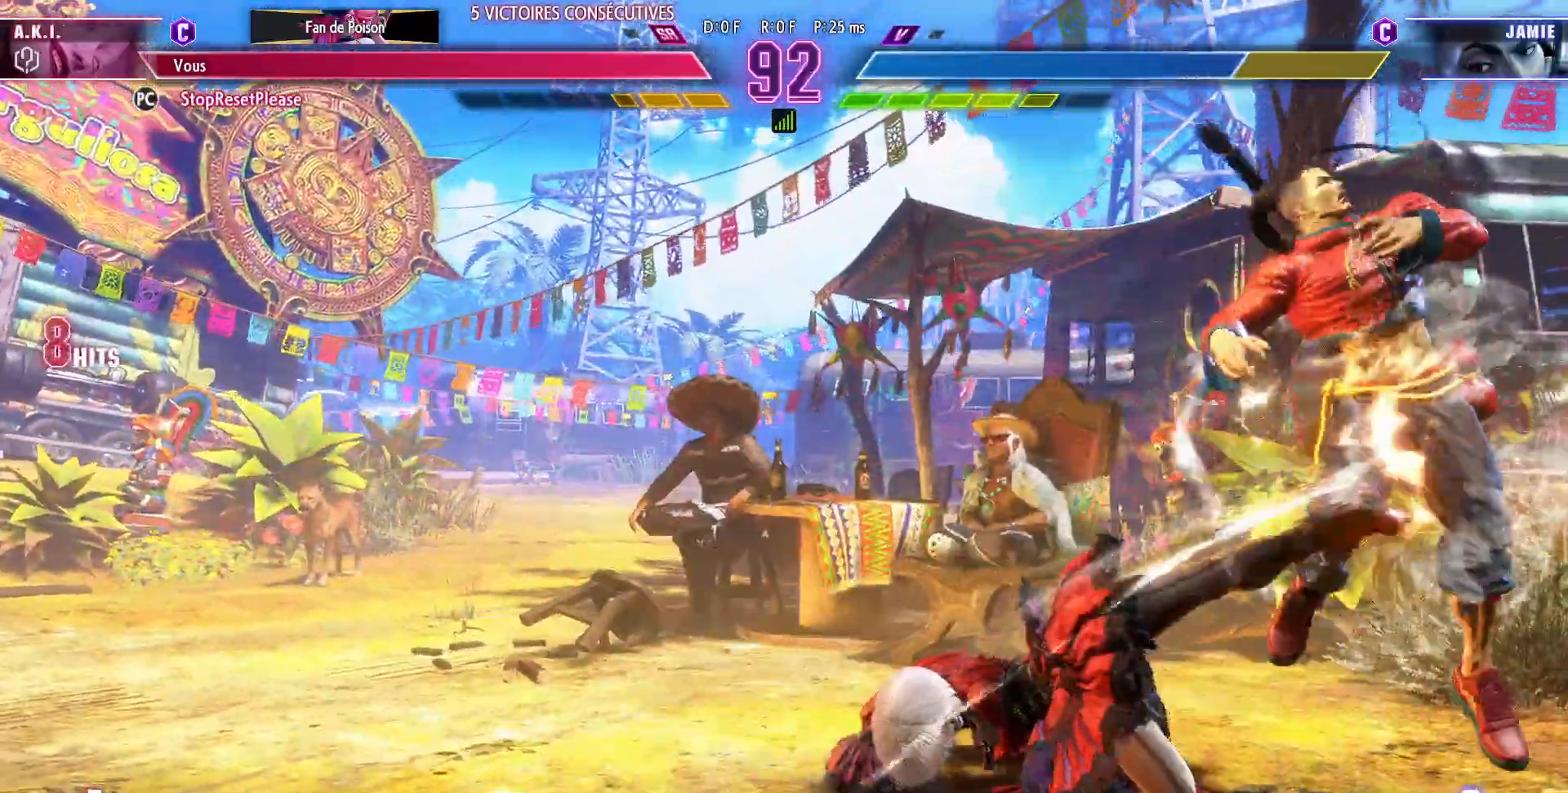
{"dt_ms": 500, "buttons": [], "left_stick": "center", "events": [[117, "left_stick", "left"], [183, "left_stick", "down"], [233, "left_stick", "right"], [300, "left_stick", "center"], [333, "R2", "down"], [450, "R2", "up"]]}
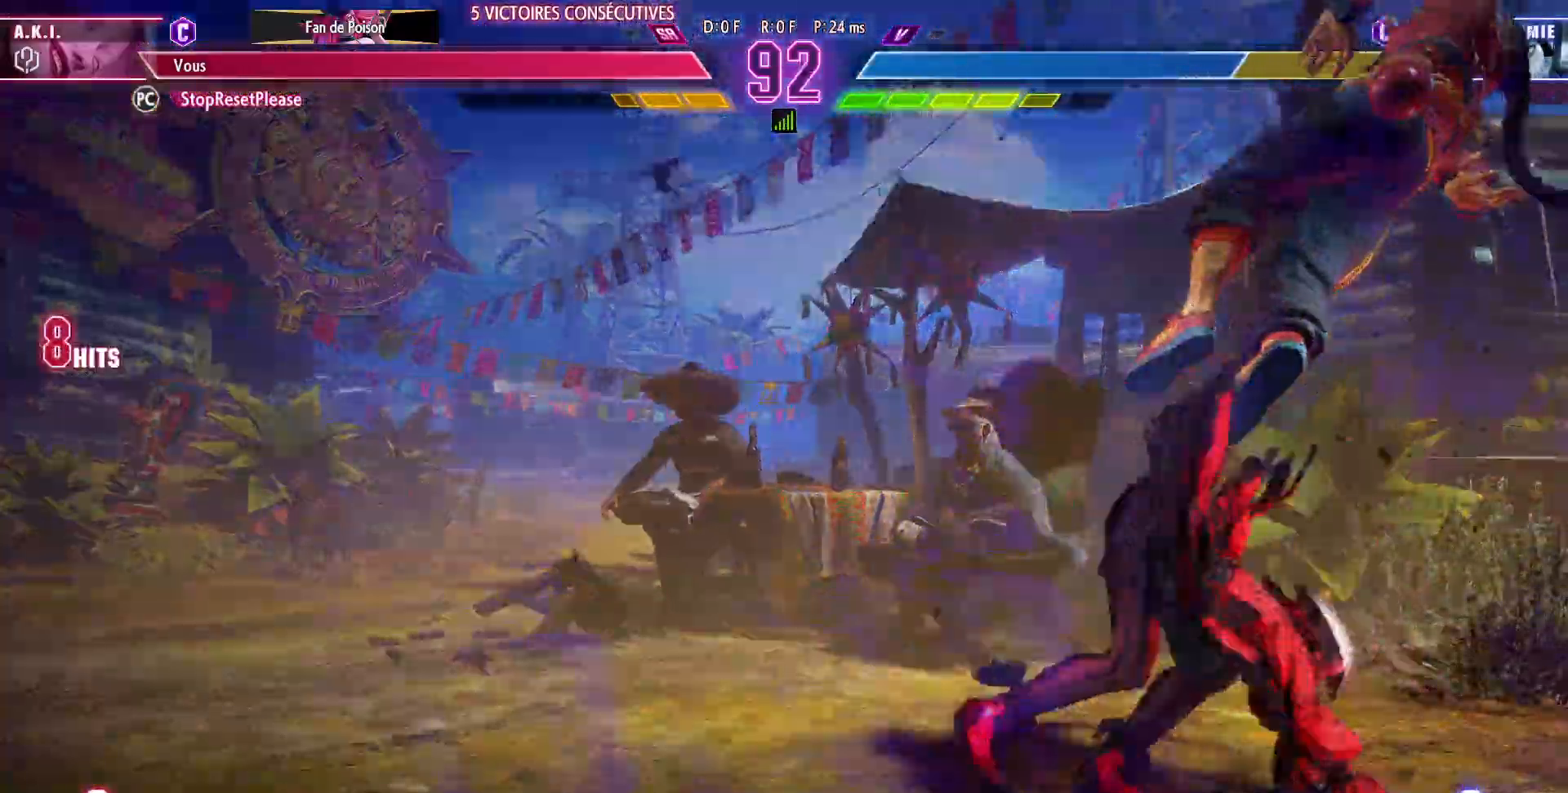
{"dt_ms": 500, "buttons": [], "left_stick": "center", "events": []}
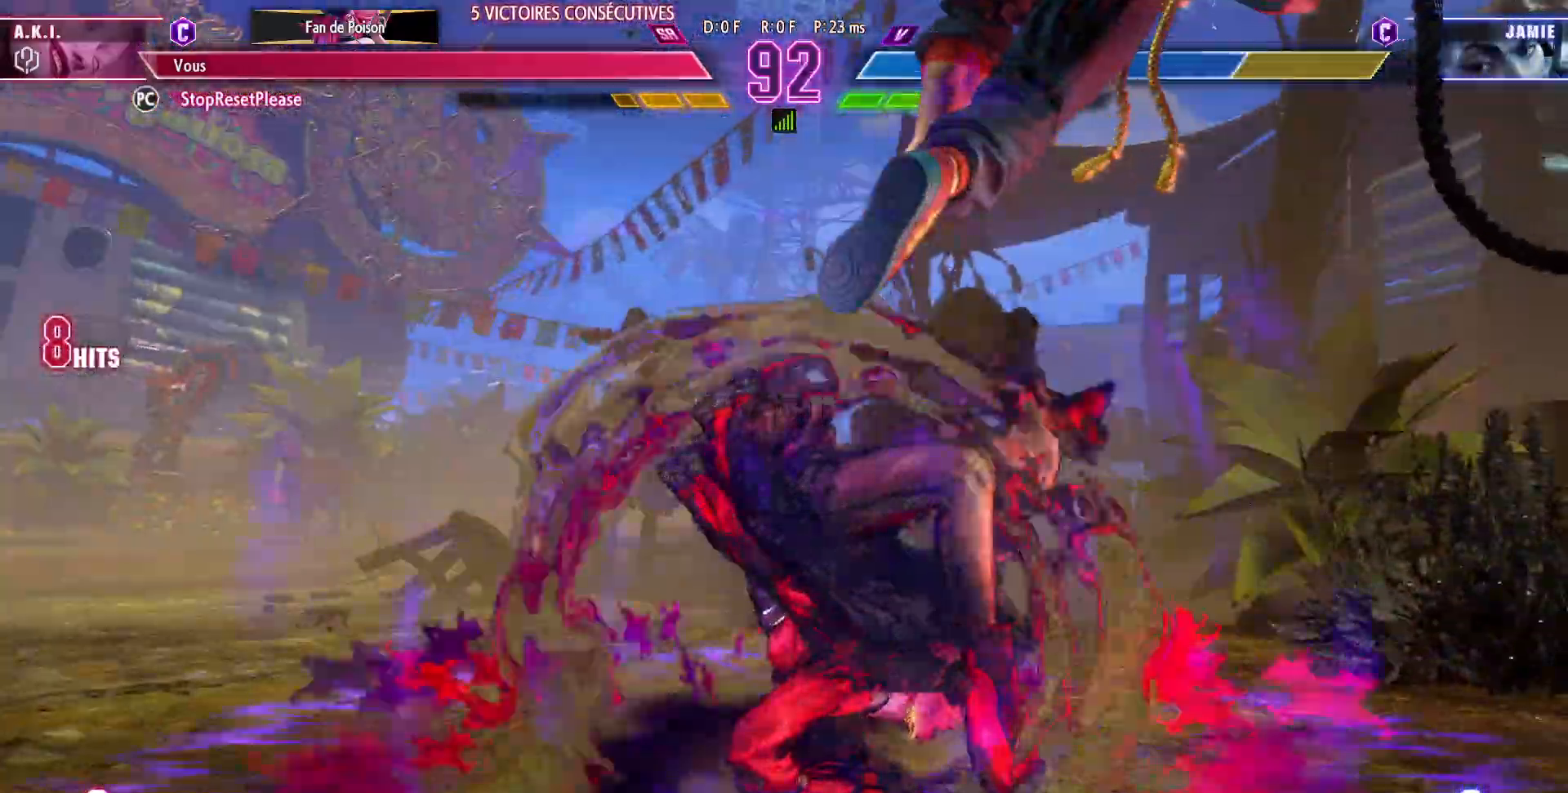
{"dt_ms": 500, "buttons": [], "left_stick": "center", "events": []}
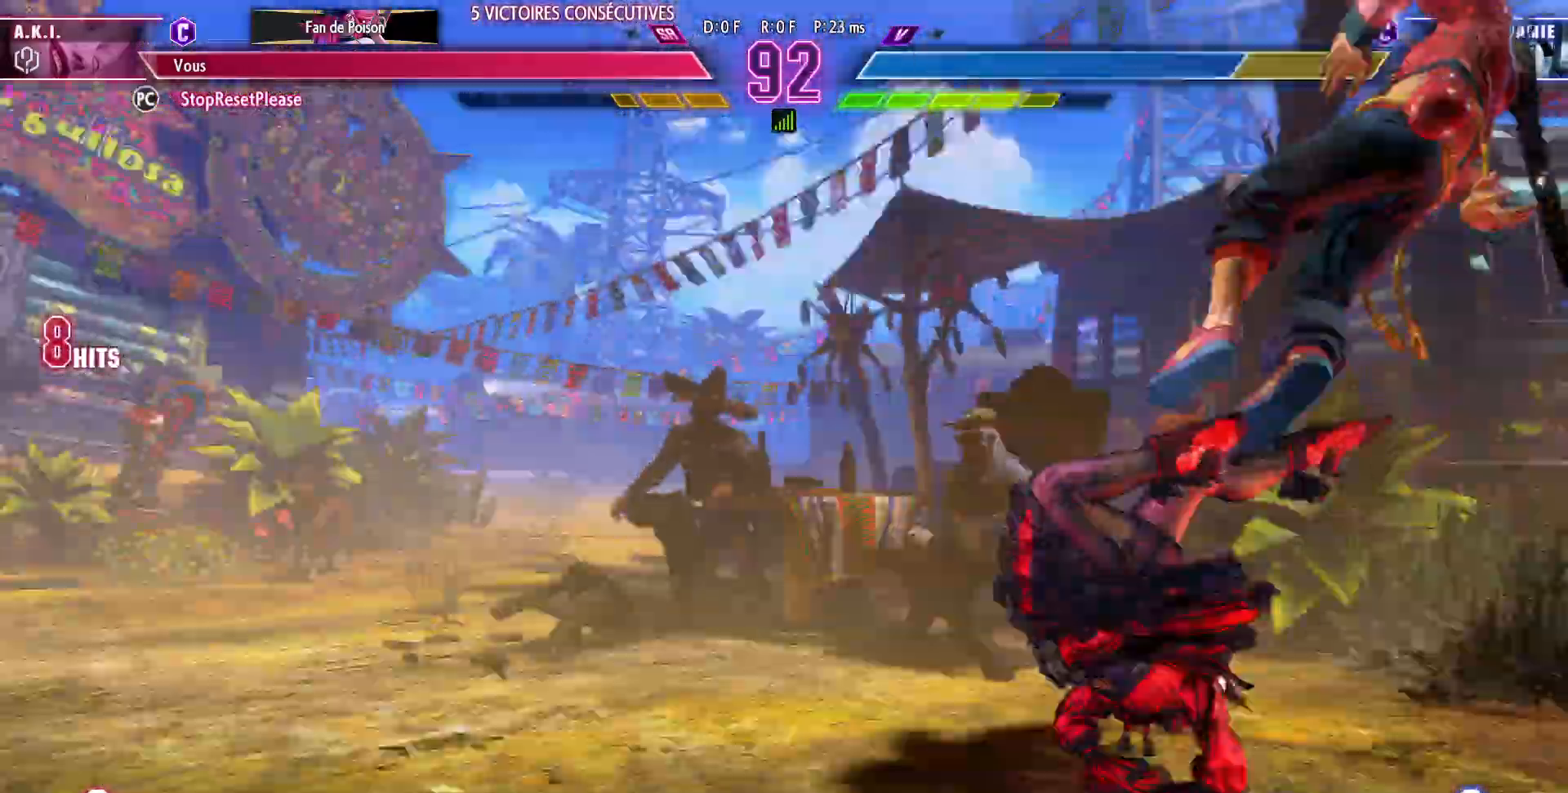
{"dt_ms": 500, "buttons": [], "left_stick": "center", "events": []}
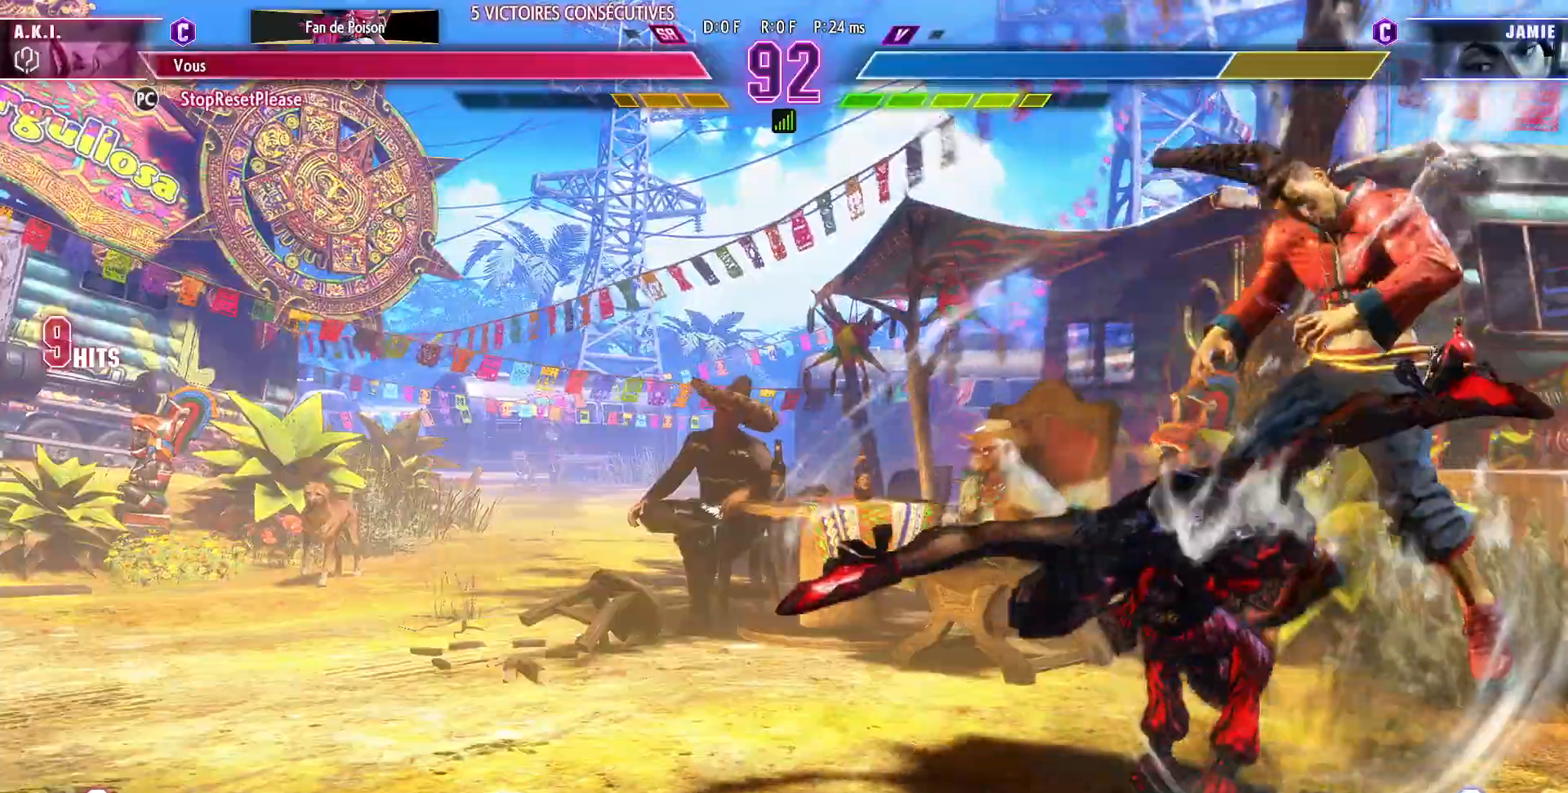
{"dt_ms": 500, "buttons": [], "left_stick": "center"}
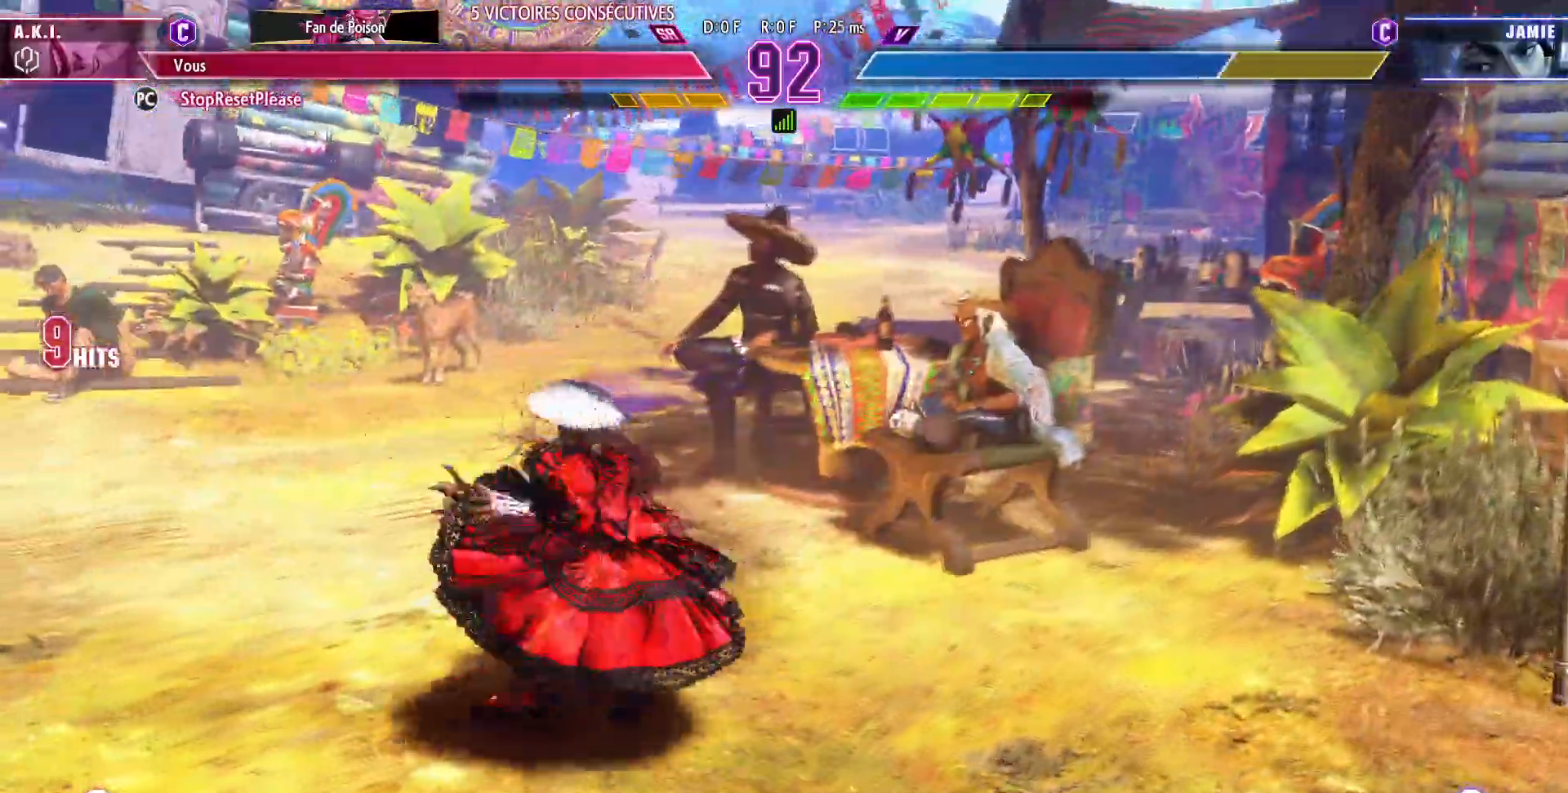
{"dt_ms": 500, "buttons": [], "left_stick": "center", "events": []}
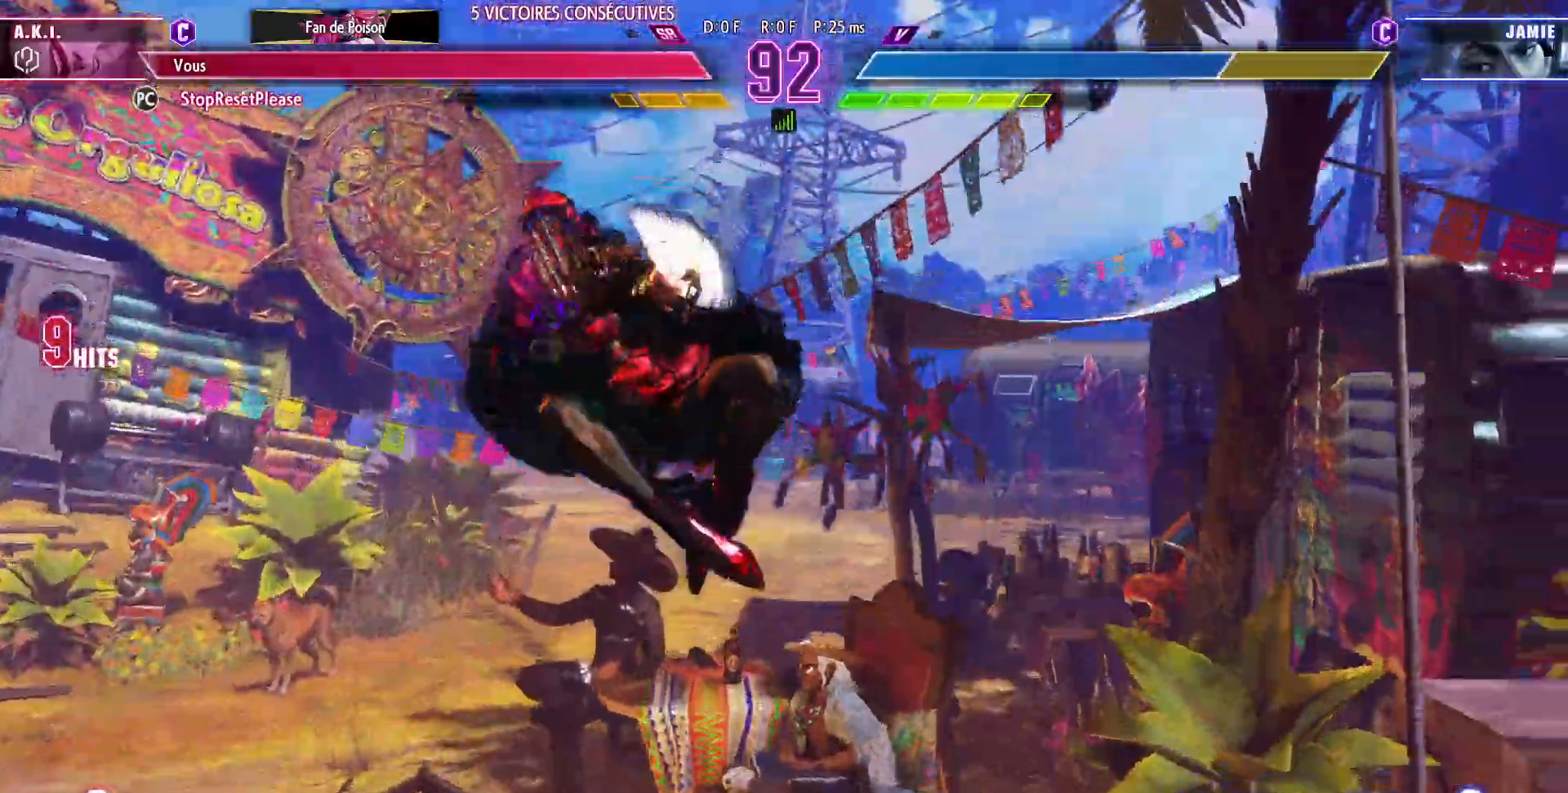
{"dt_ms": 500, "buttons": [], "left_stick": "center", "events": []}
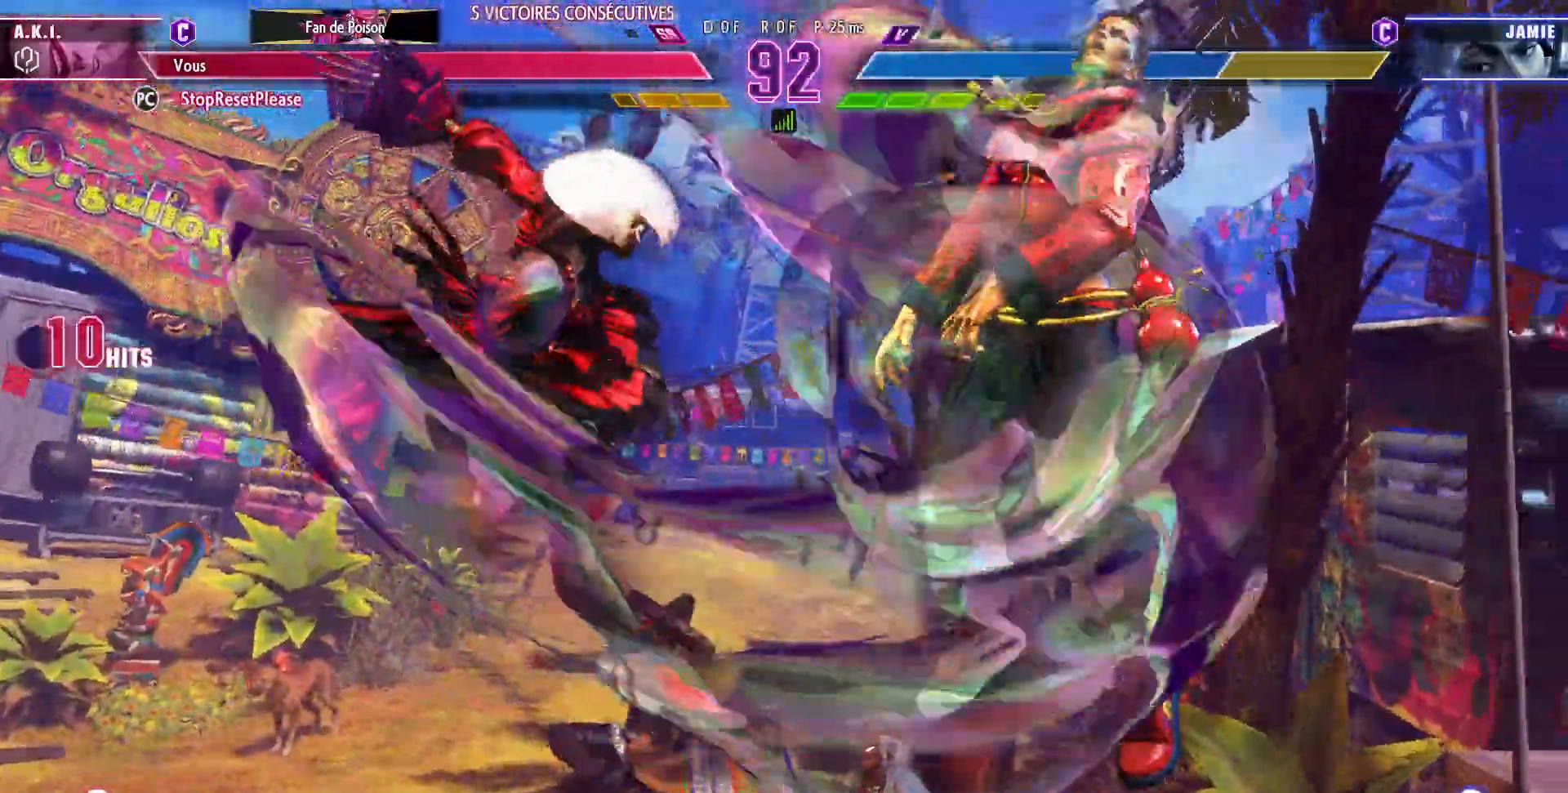
{"dt_ms": 500, "buttons": [], "left_stick": "center", "events": []}
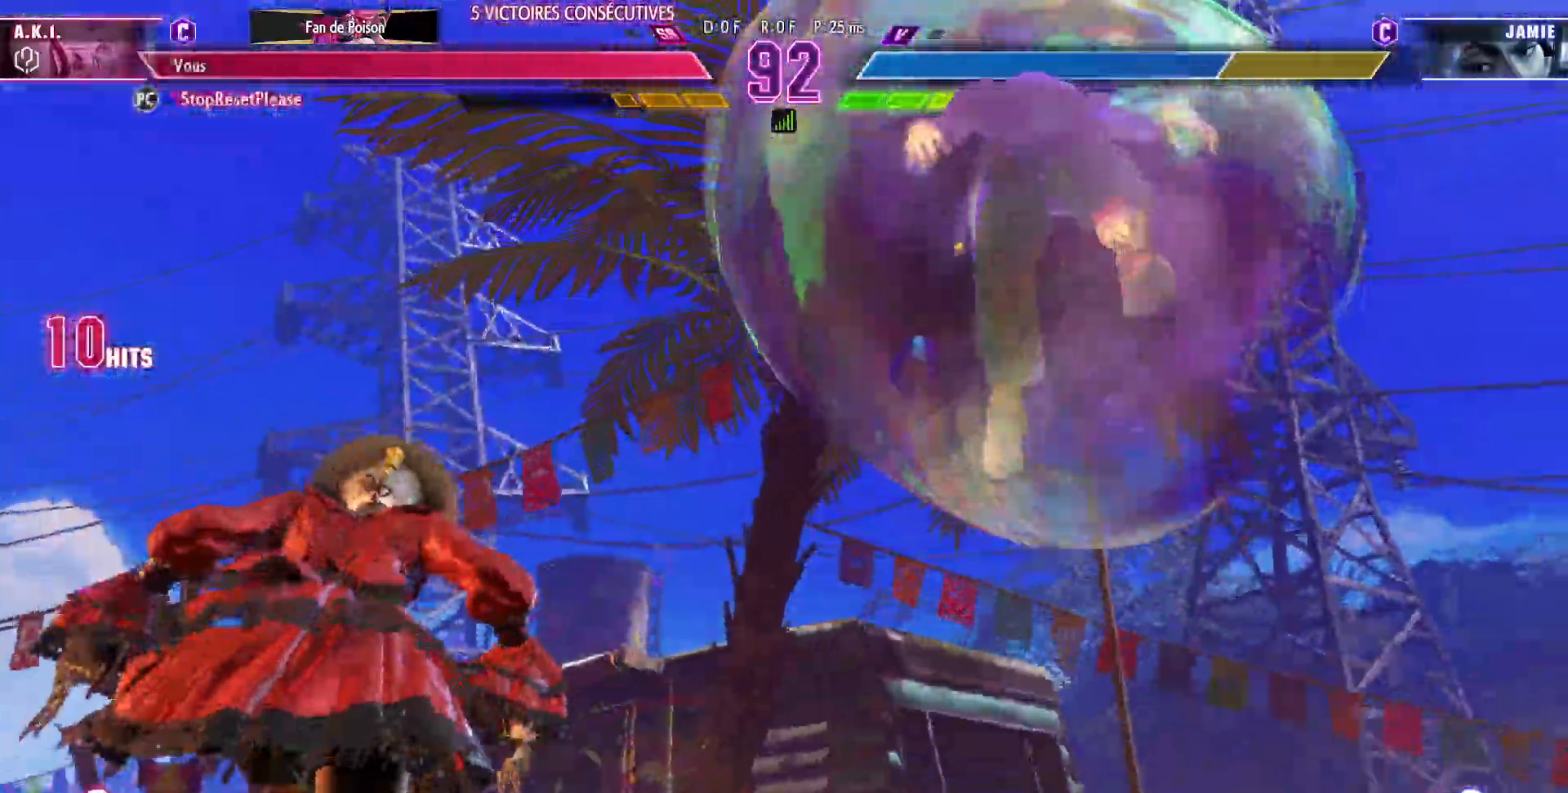
{"dt_ms": 500, "buttons": [], "left_stick": "right", "events": [[500, "left_stick", "right"]]}
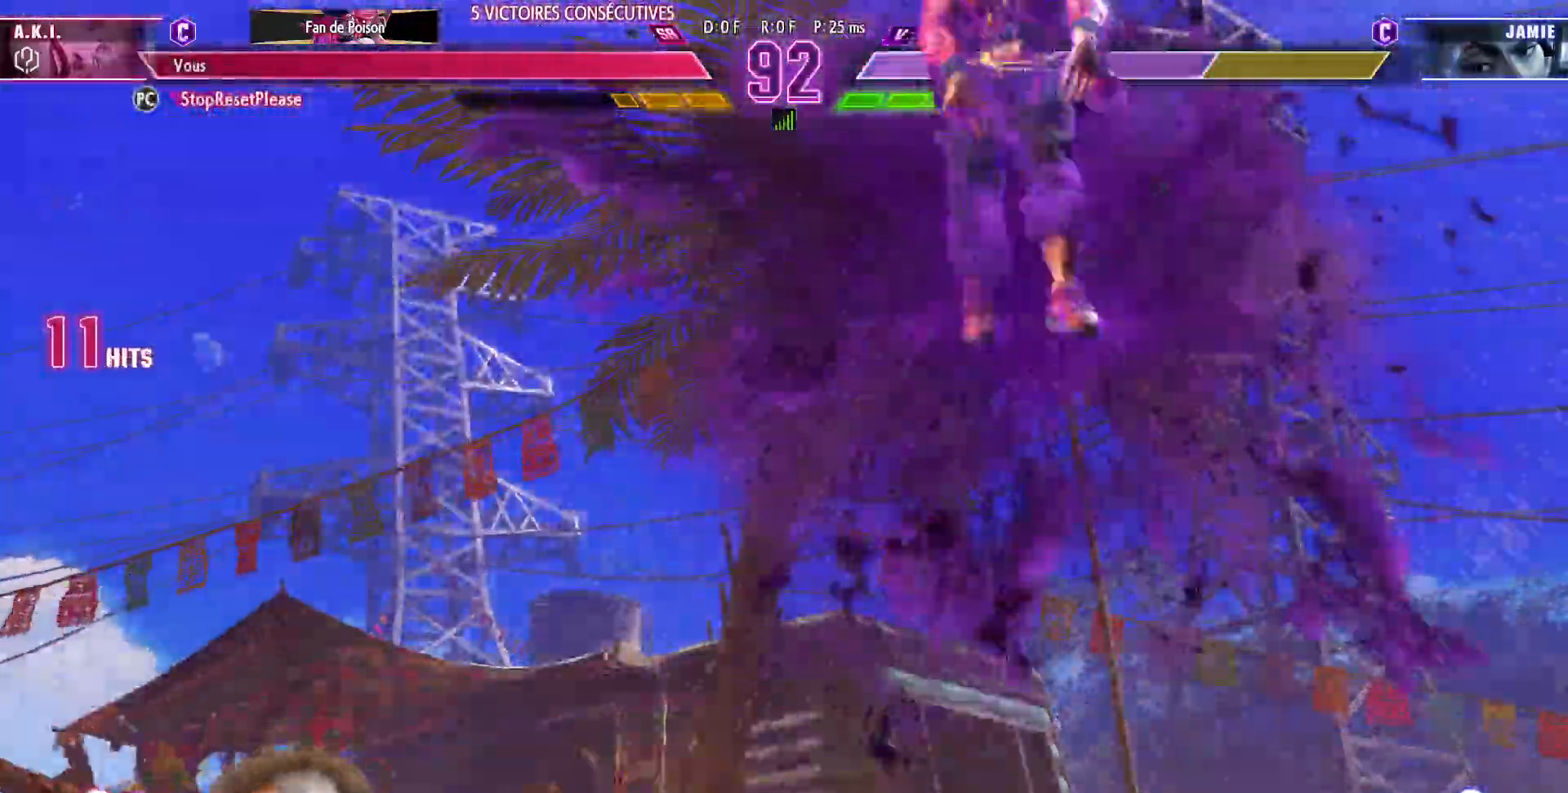
{"dt_ms": 1000, "buttons": [], "left_stick": "center"}
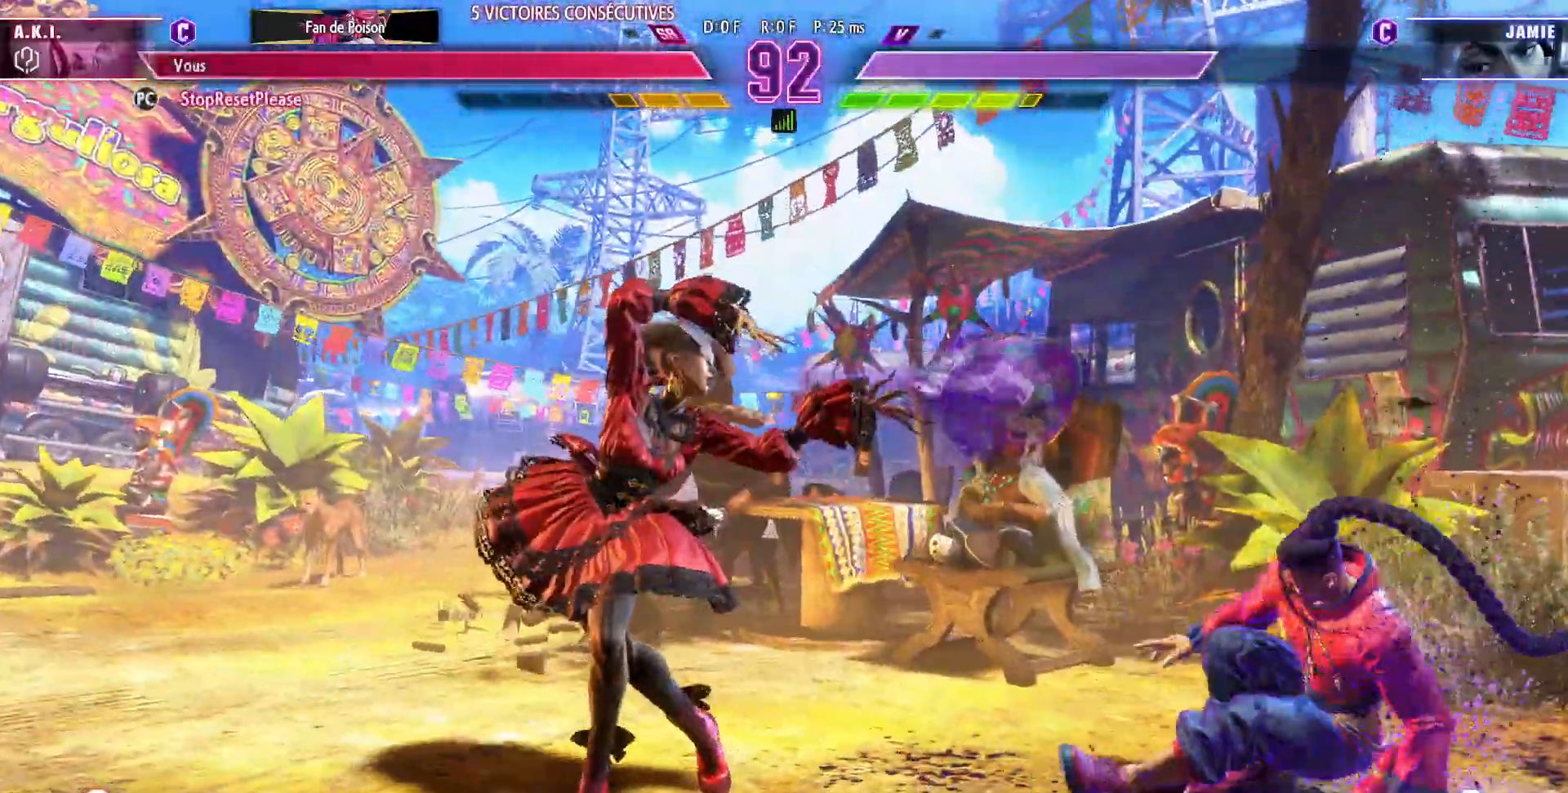
{"dt_ms": 500, "buttons": ["TRIANGLE"], "left_stick": "right", "events": [[167, "left_stick", "right"], [233, "CIRCLE", "down"], [233, "TRIANGLE", "down"], [233, "left_stick", "center"], [283, "left_stick", "right"], [500, "CIRCLE", "up"]]}
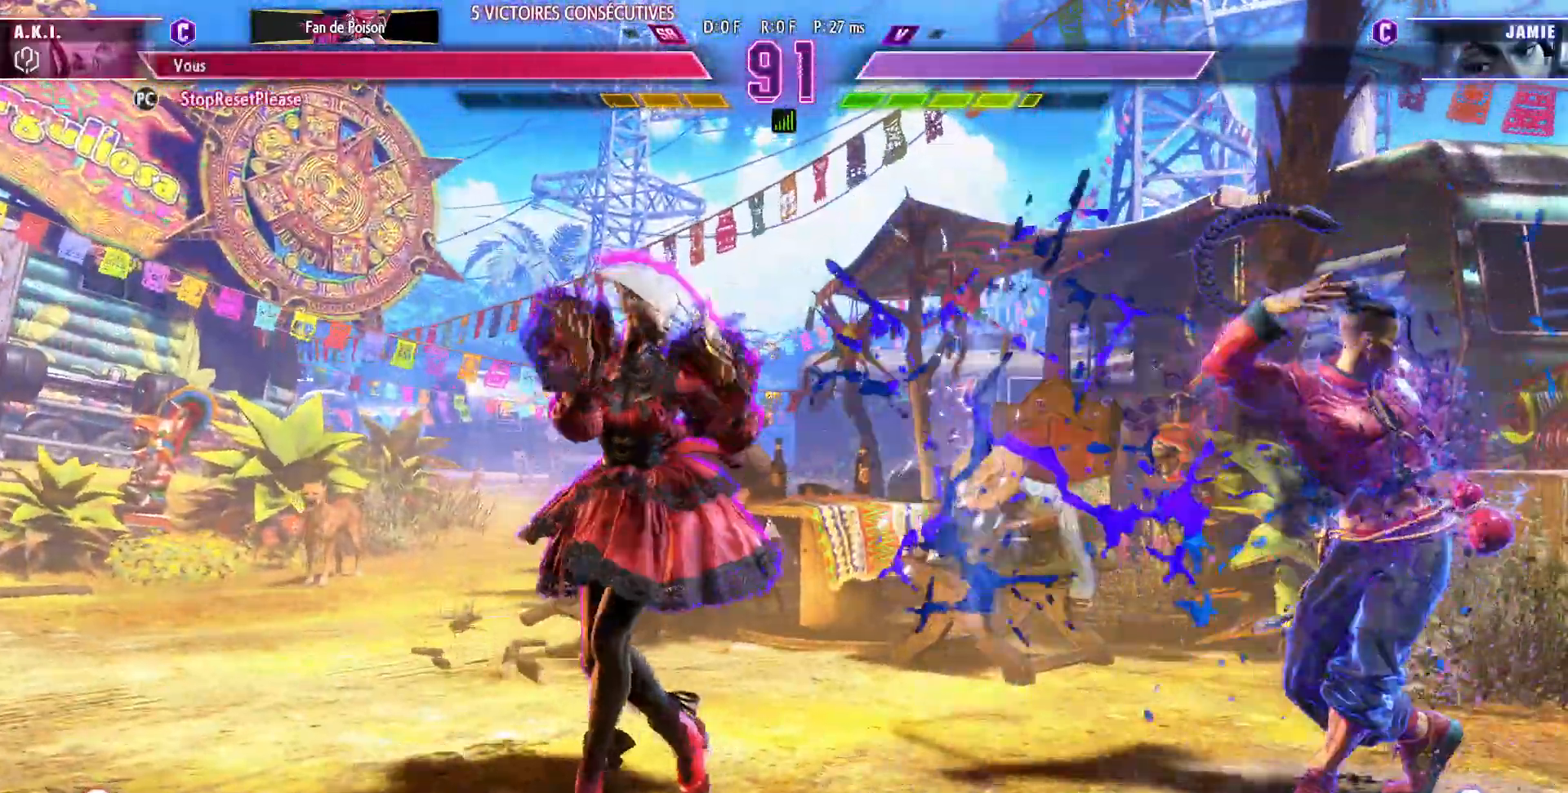
{"dt_ms": 500, "buttons": [], "left_stick": "down-left", "events": [[33, "left_stick", "center"], [50, "TRIANGLE", "up"], [183, "TRIANGLE", "down"], [250, "TRIANGLE", "up"], [450, "left_stick", "down-left"]]}